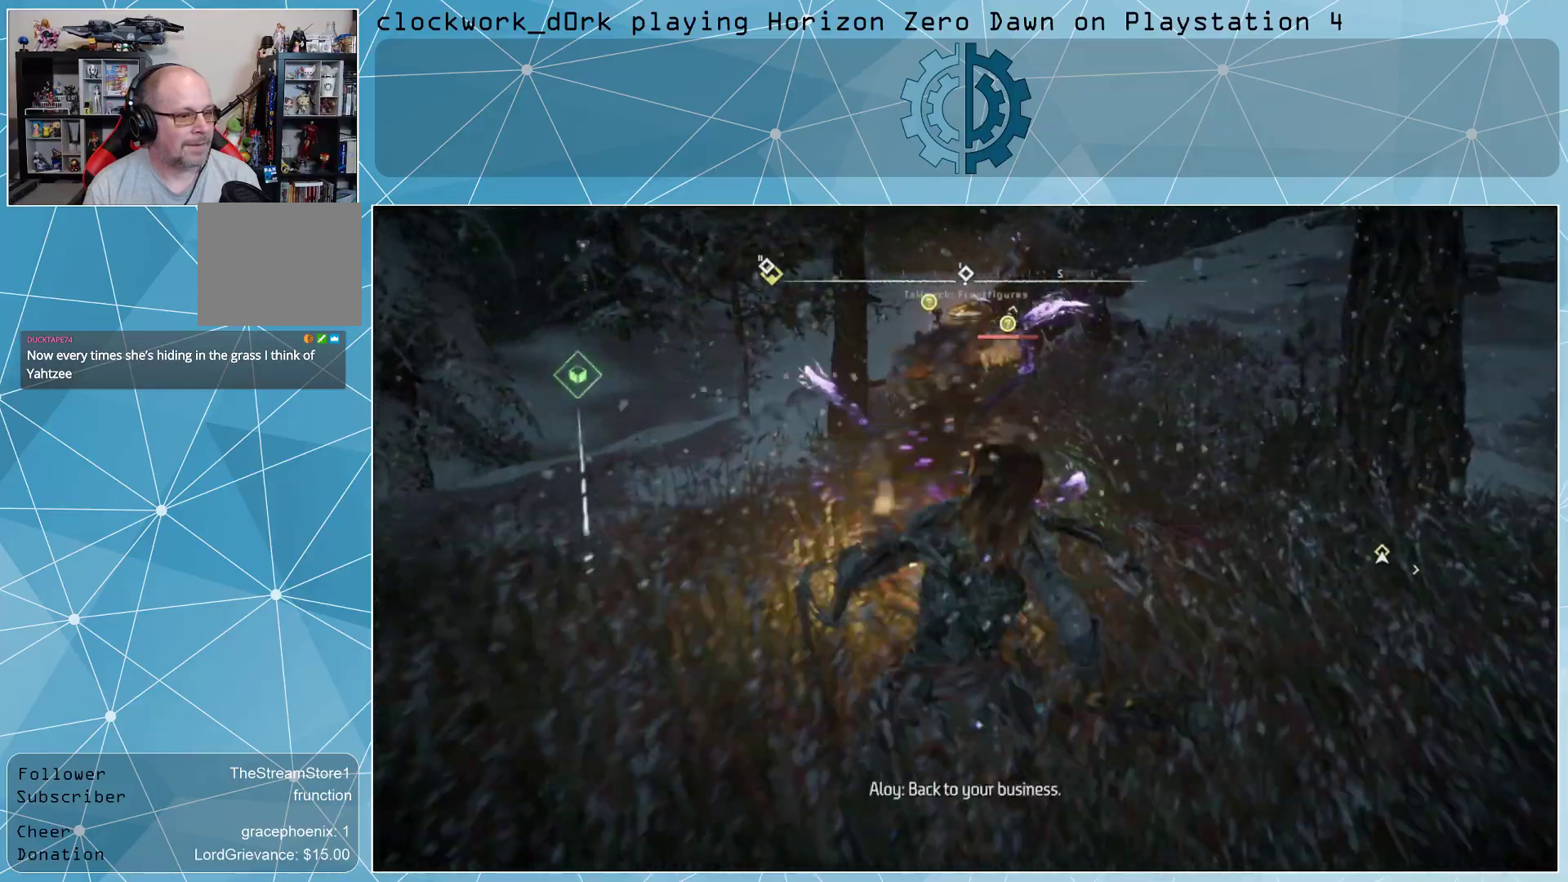
Gameplay with a controller (PlayStation layout); each line is a JSON object with the inputs held at the frame after it. "events" lists button and stick changes between this image and that frame as [ms after this image, input, new state], when the widget could be followed in between.
{"buttons": [], "left_stick": "center", "right_stick": "center", "events": []}
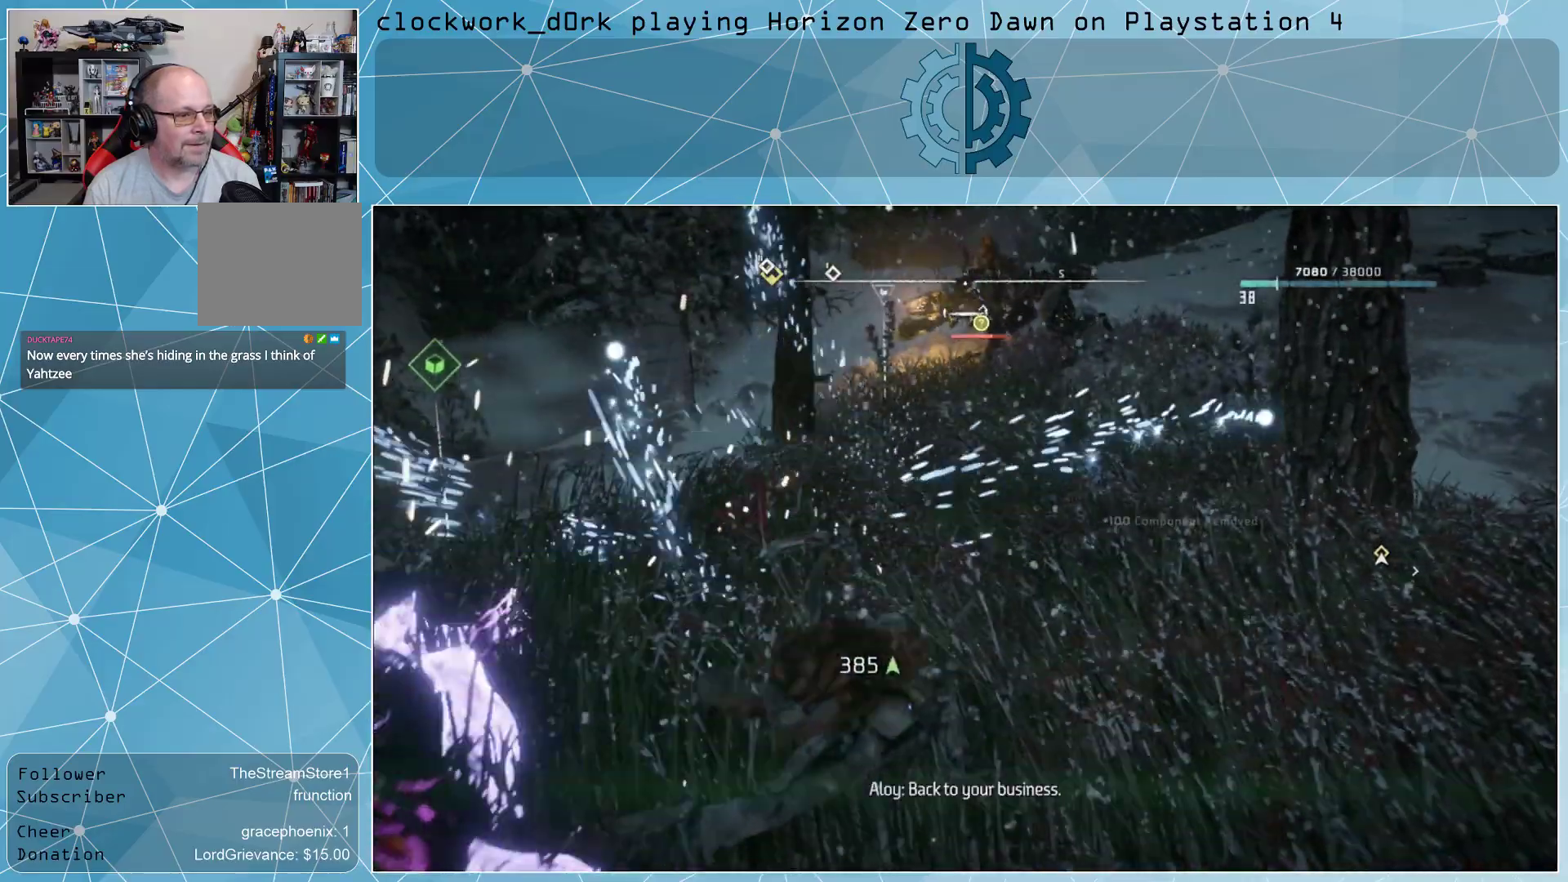
{"buttons": [], "left_stick": "center", "right_stick": "center", "events": []}
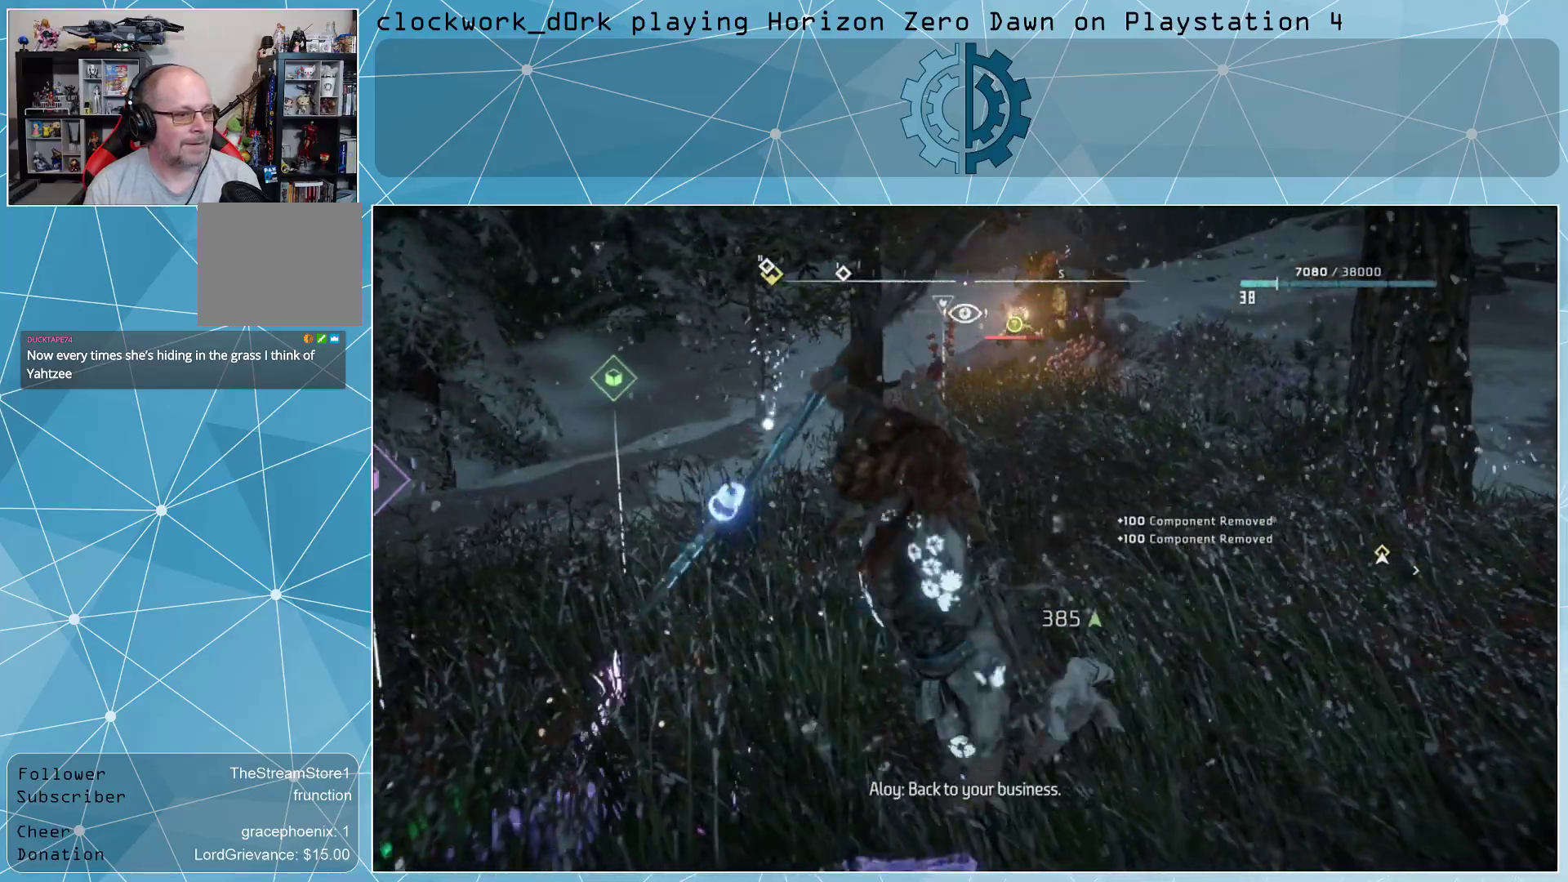
{"buttons": [], "left_stick": "center", "right_stick": "center", "events": []}
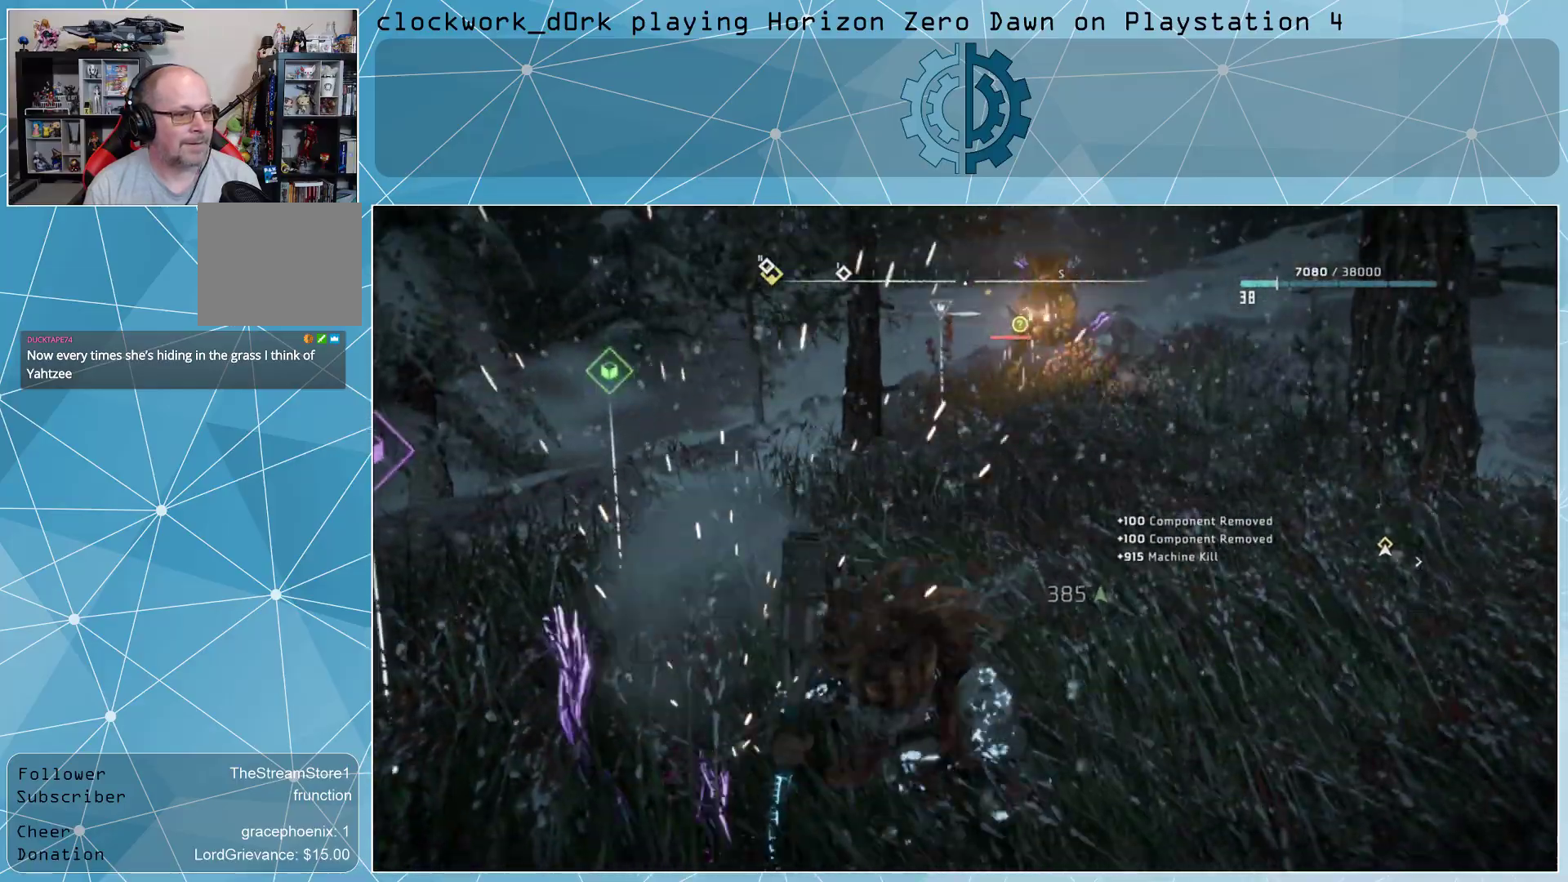
{"buttons": [], "left_stick": "center", "right_stick": "center", "events": [[233, "right_stick", "up"], [333, "right_stick", "center"]]}
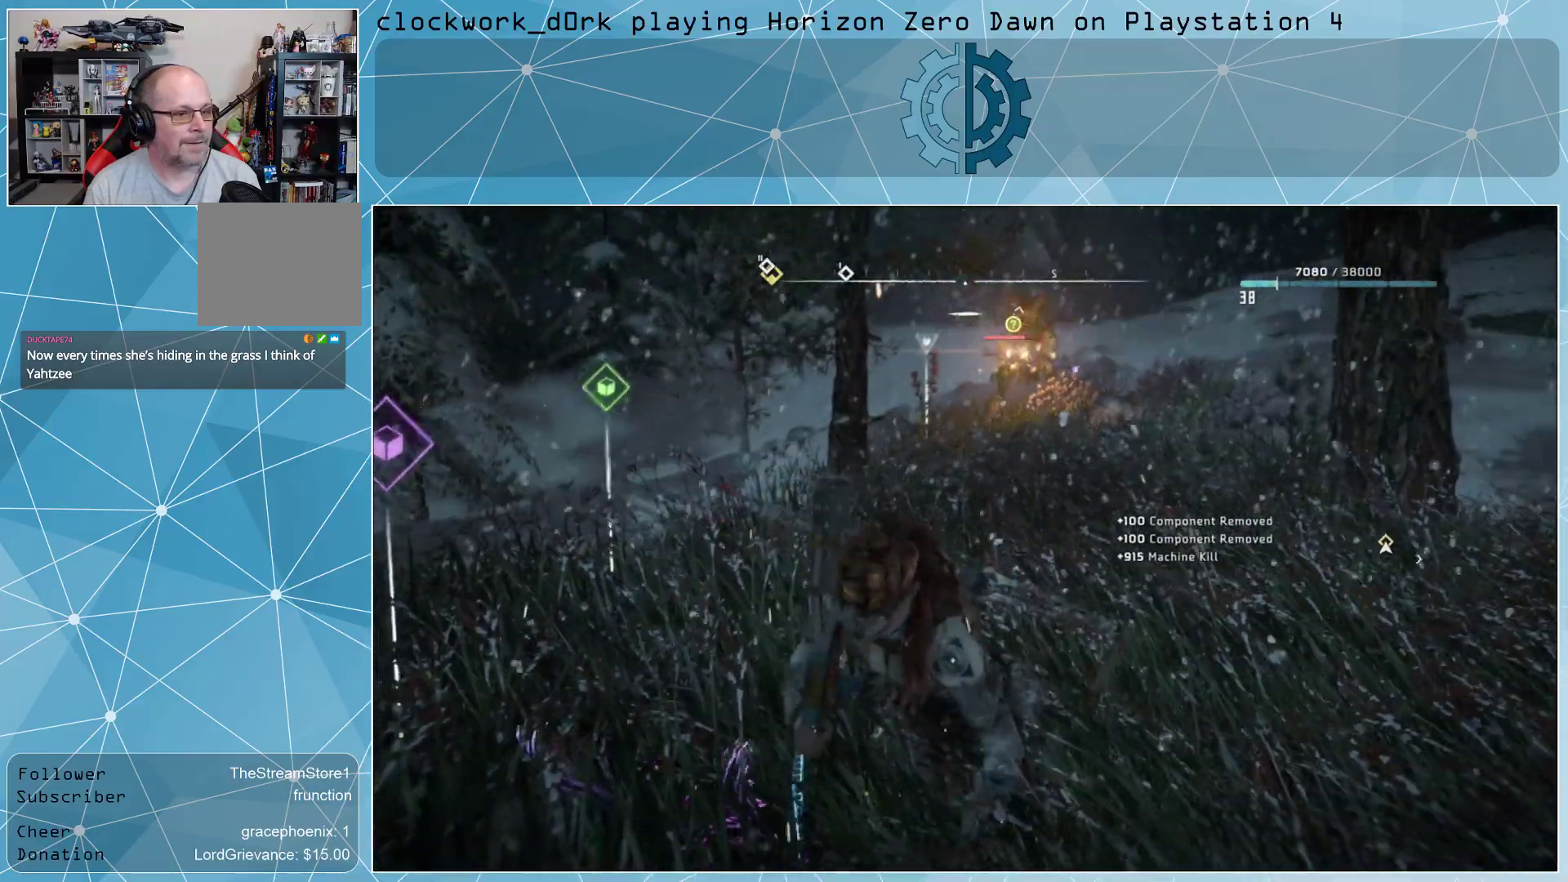
{"buttons": [], "left_stick": "center", "right_stick": "center", "events": []}
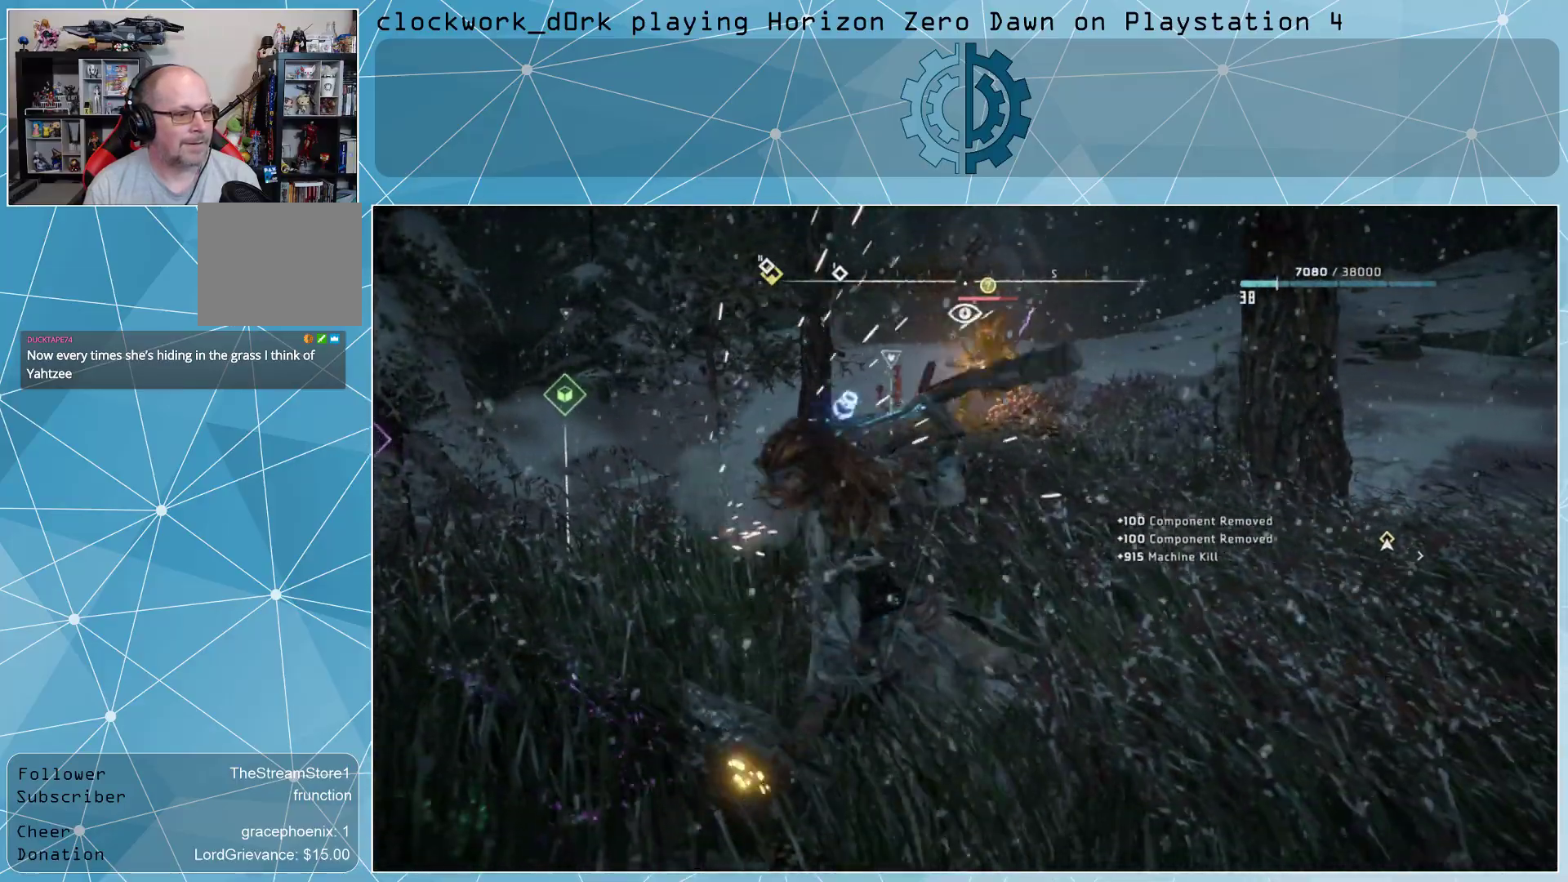
{"buttons": [], "left_stick": "center", "right_stick": "center", "events": []}
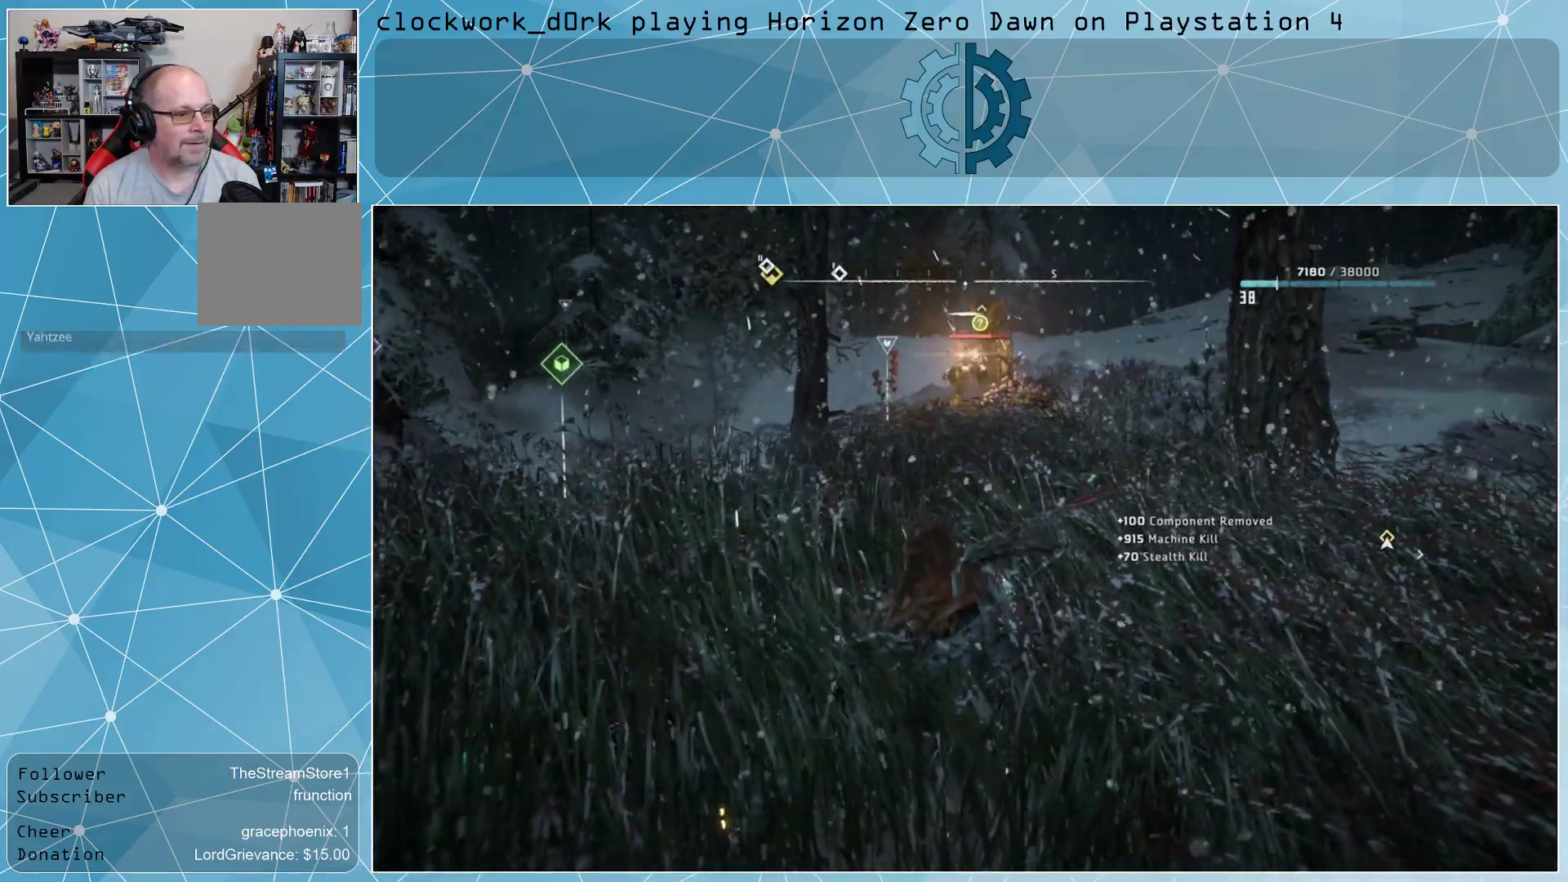
{"buttons": [], "left_stick": "up", "right_stick": "center", "events": [[200, "left_stick", "up"]]}
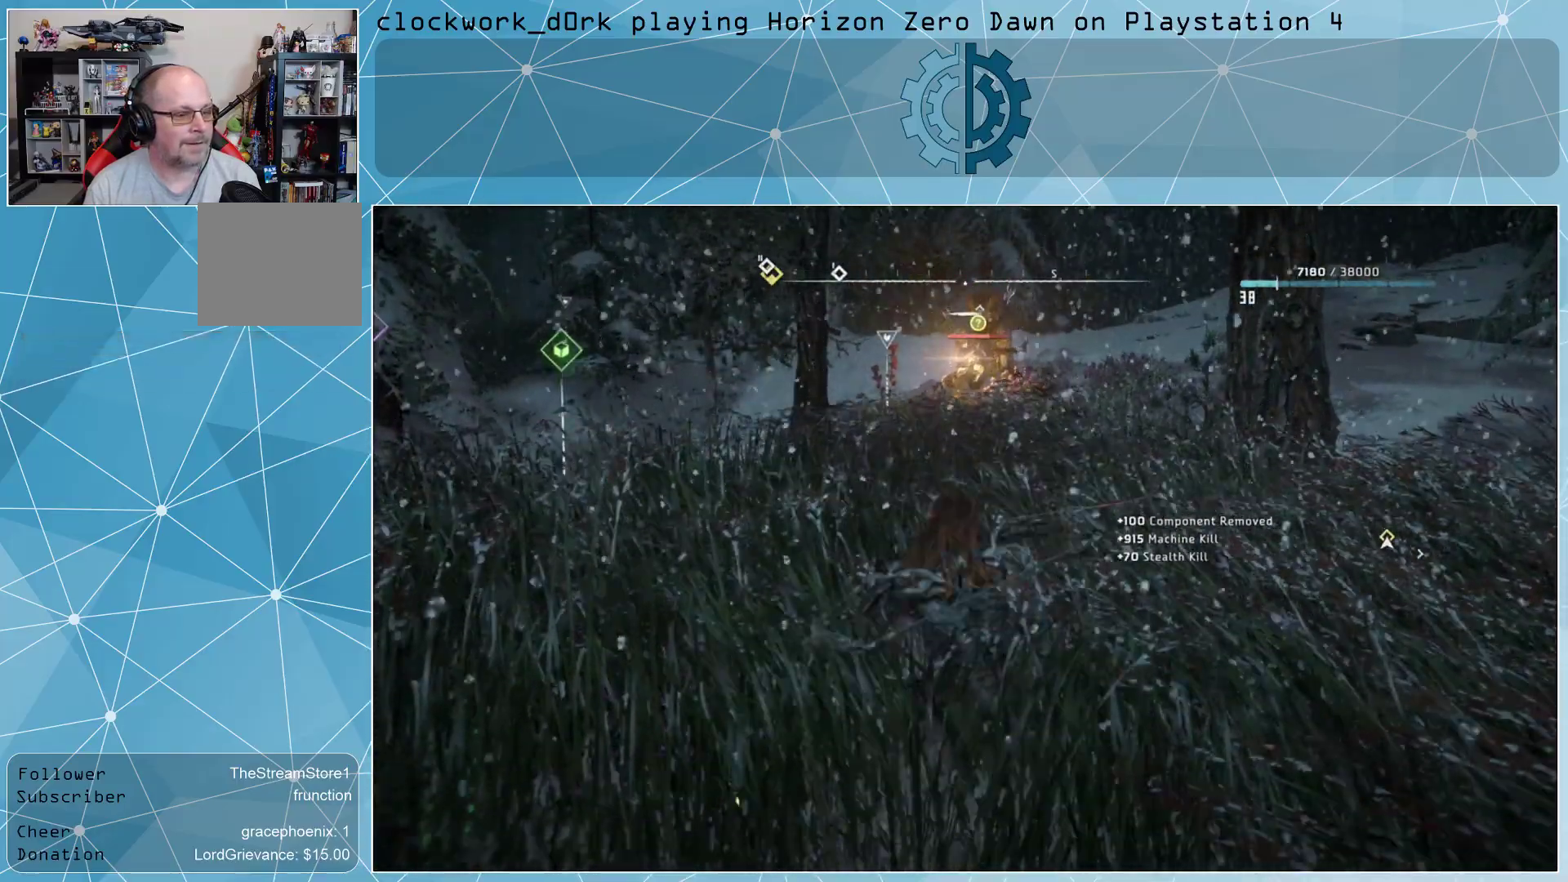
{"buttons": [], "left_stick": "center", "right_stick": "center", "events": [[133, "left_stick", "center"]]}
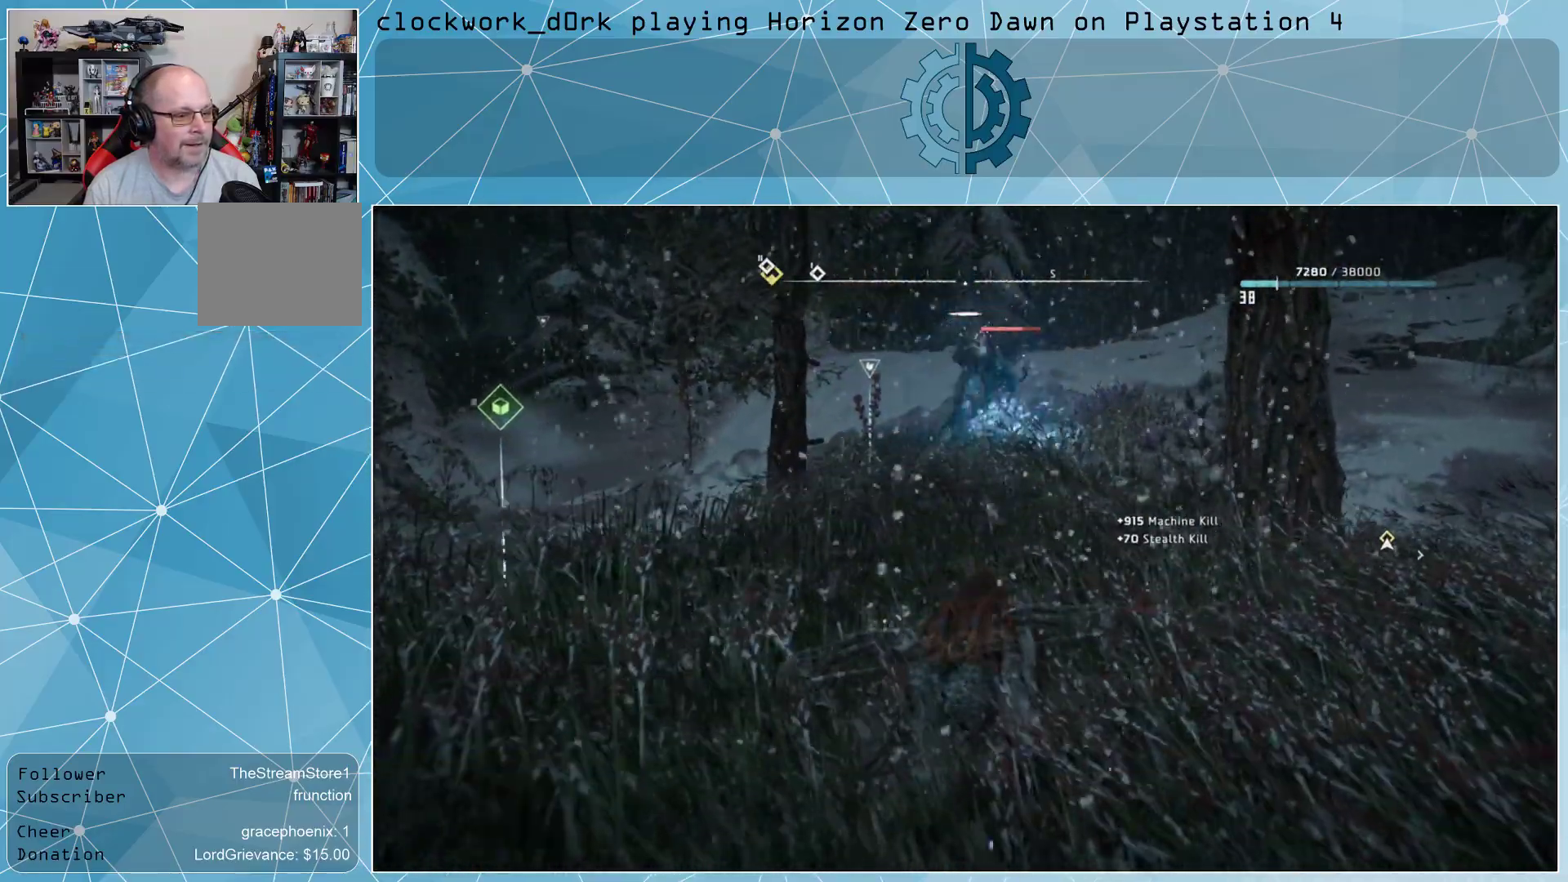
{"buttons": [], "left_stick": "center", "right_stick": "center", "events": []}
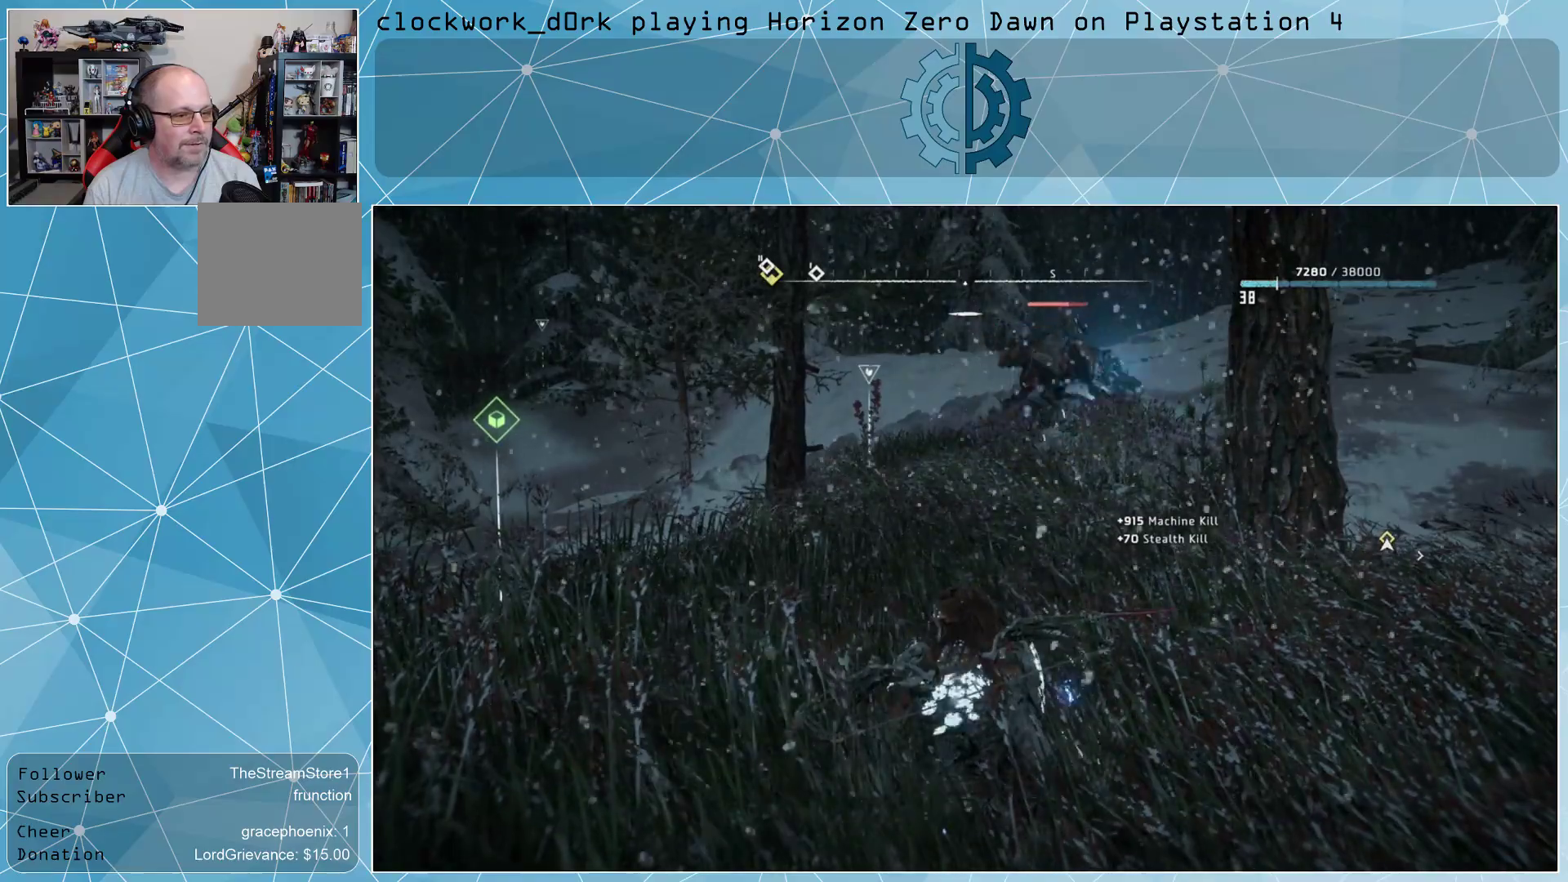
{"buttons": [], "left_stick": "up-left", "right_stick": "center", "events": [[67, "left_stick", "up"], [100, "right_stick", "up-right"], [267, "left_stick", "up-left"], [267, "right_stick", "center"]]}
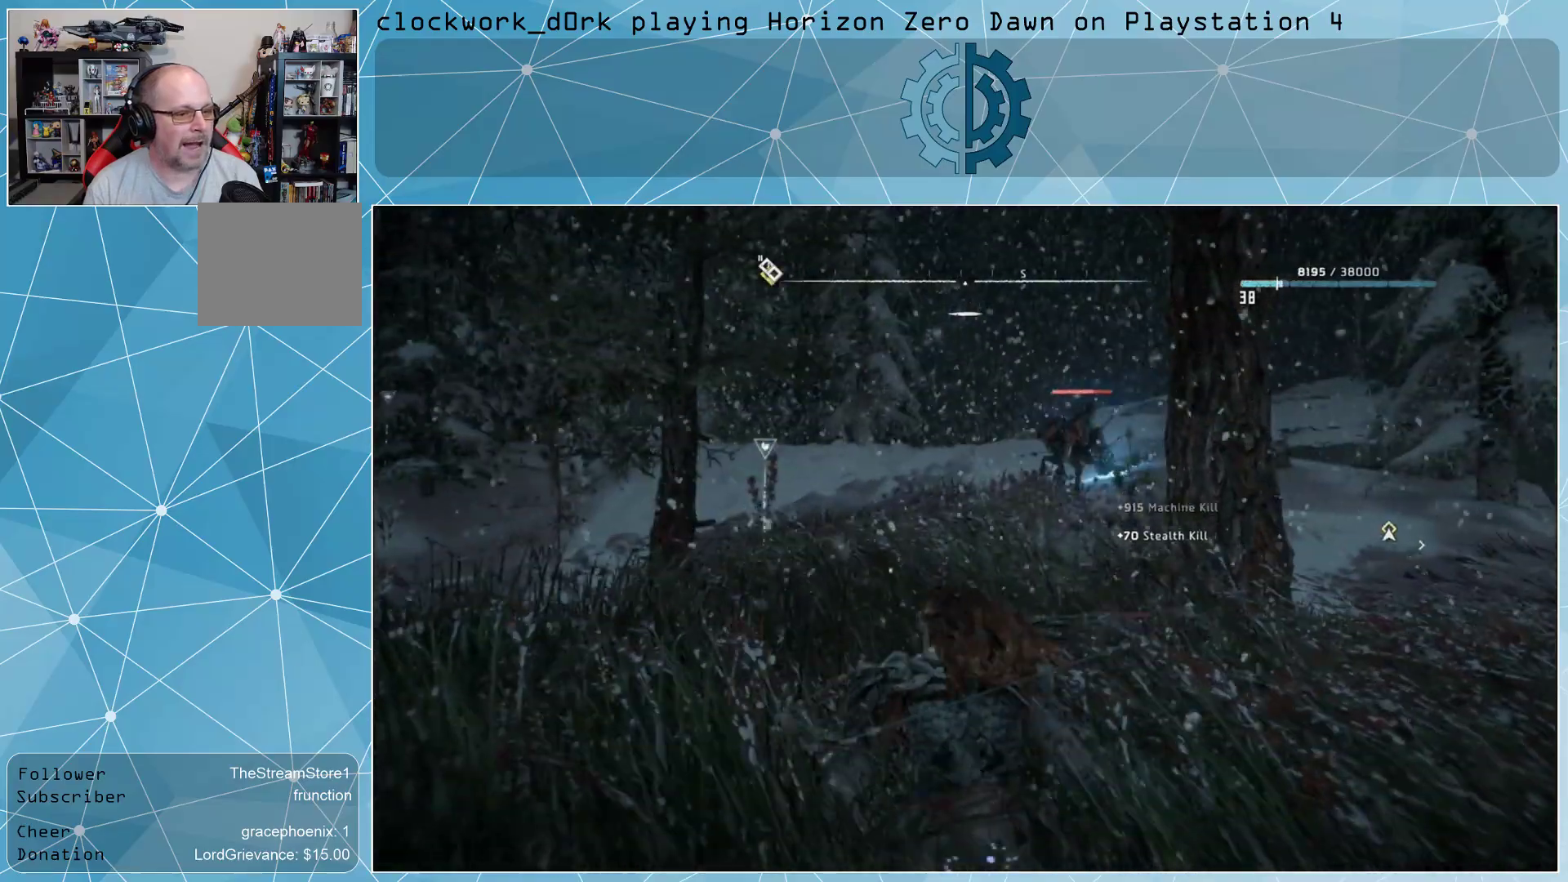
{"buttons": [], "left_stick": "center", "right_stick": "center", "events": [[33, "right_stick", "right"], [67, "left_stick", "center"], [167, "right_stick", "center"], [300, "right_stick", "up-right"], [433, "right_stick", "center"]]}
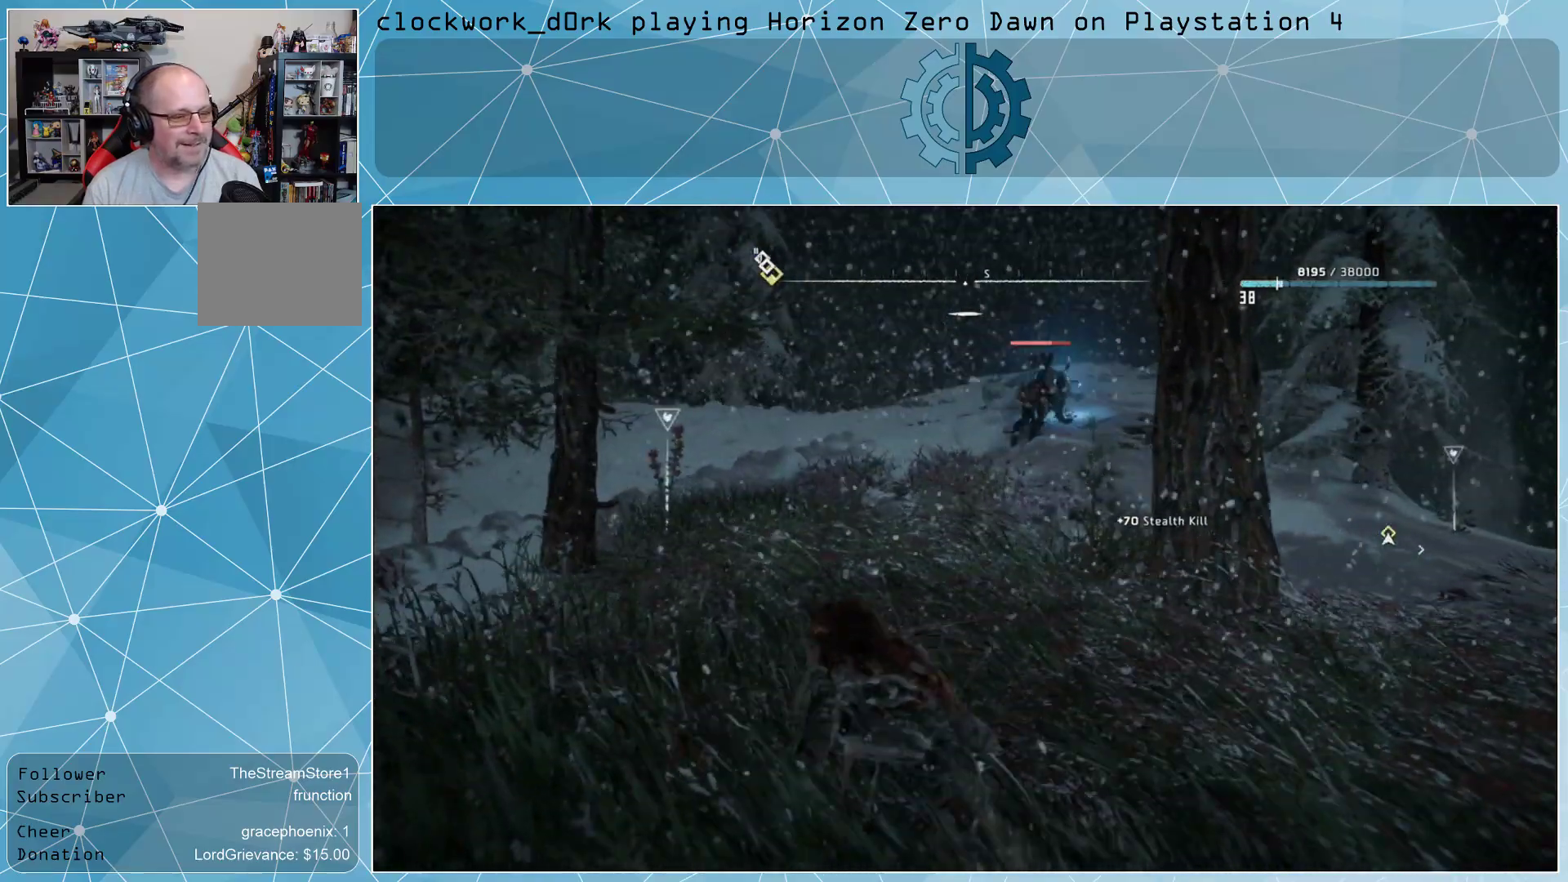
{"buttons": [], "left_stick": "center", "right_stick": "center", "events": []}
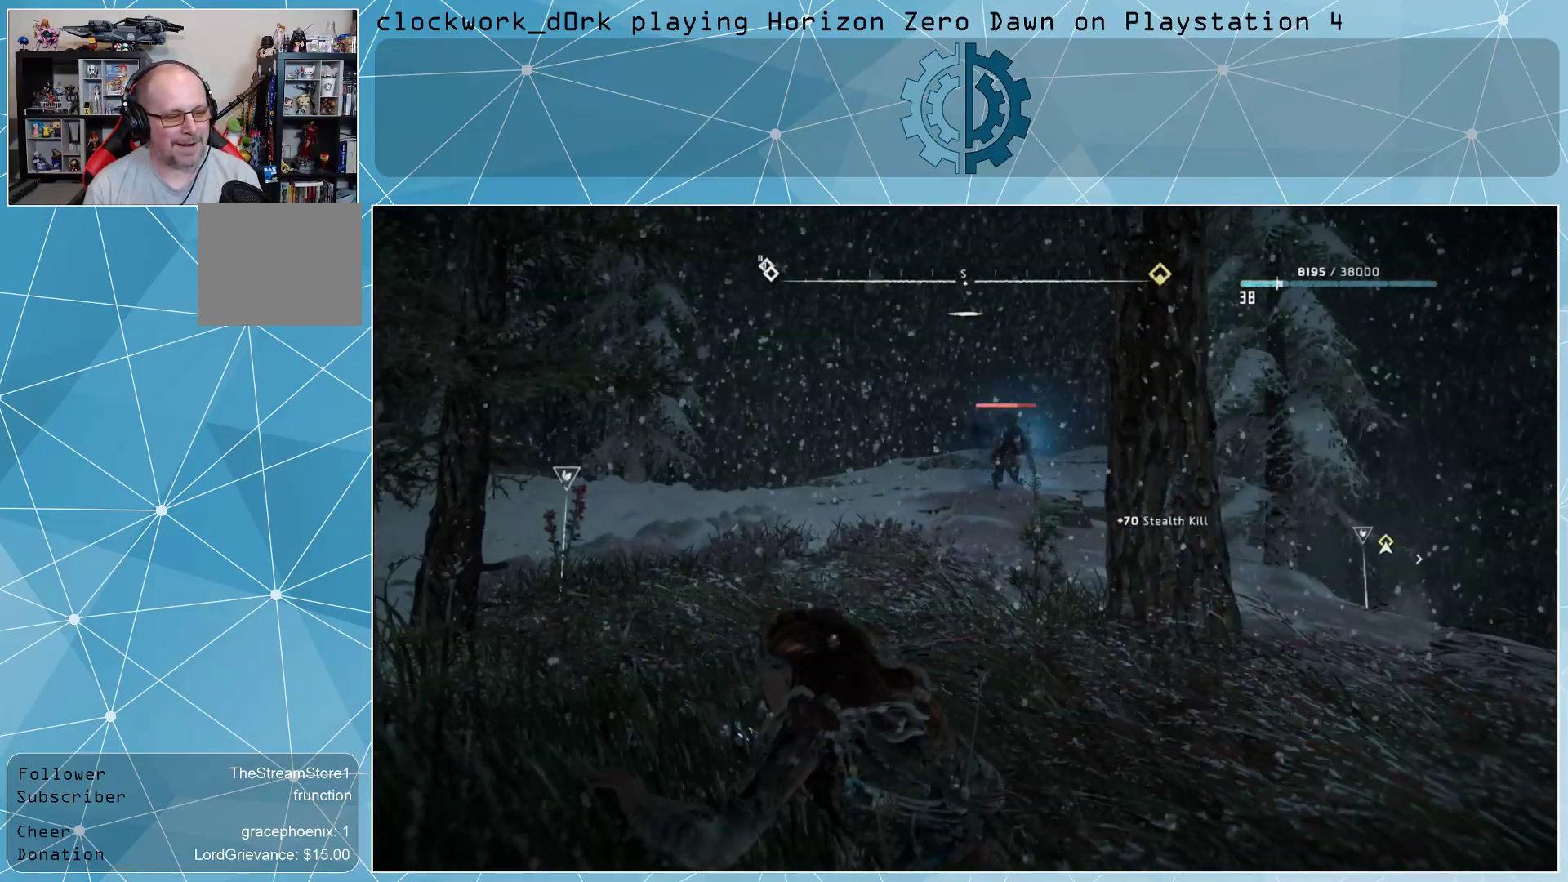
{"buttons": ["L2"], "left_stick": "center", "right_stick": "up-right", "events": [[167, "L2", "down"], [400, "right_stick", "up-right"]]}
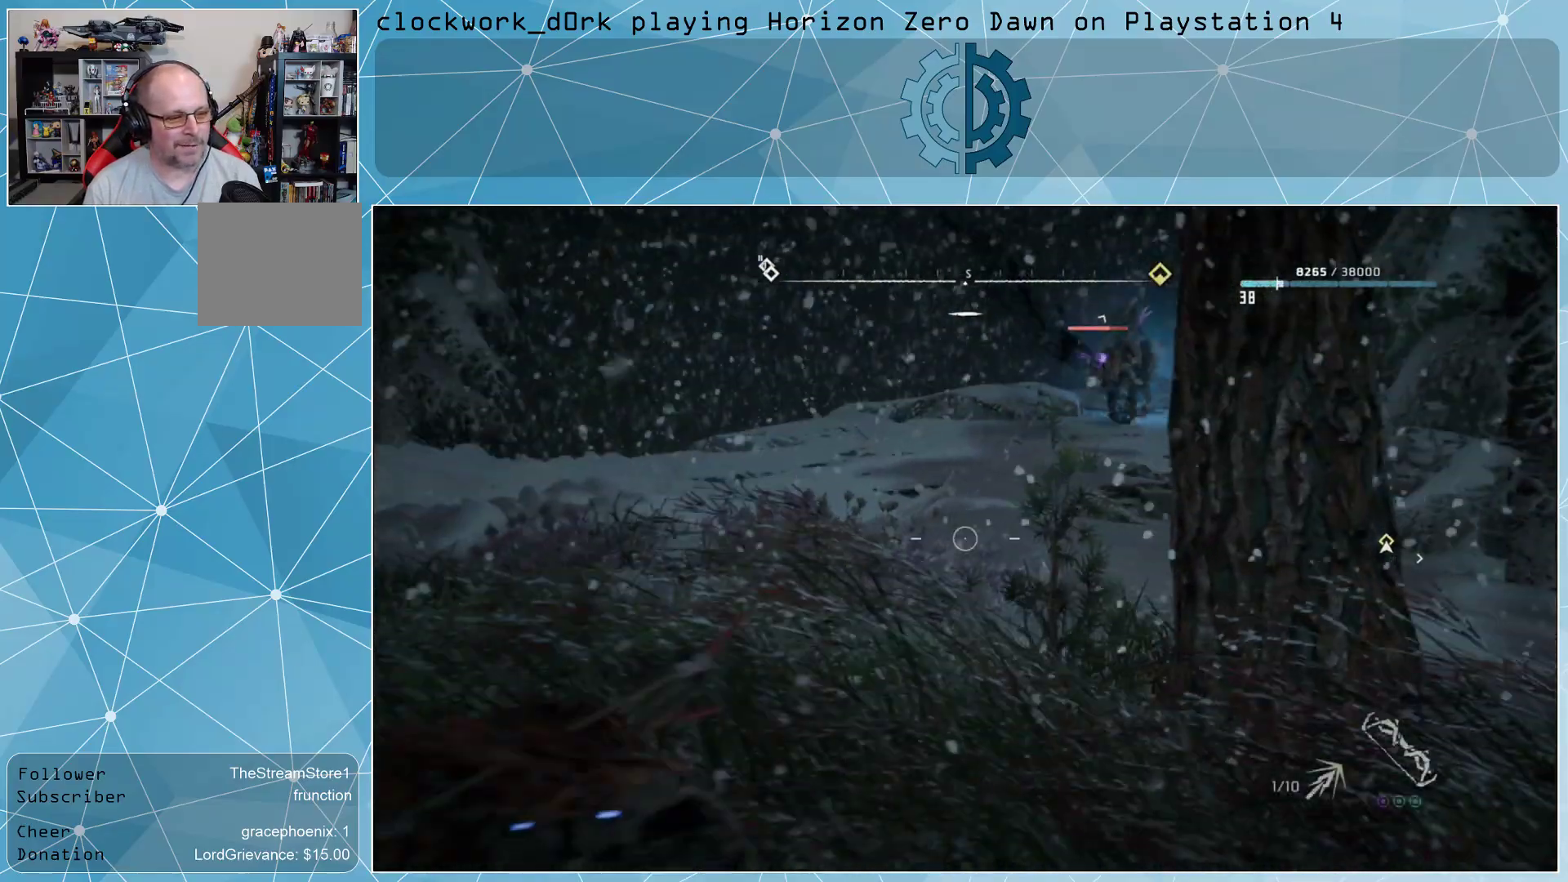
{"buttons": ["L2"], "left_stick": "up-left", "right_stick": "right", "events": [[67, "left_stick", "up-left"], [333, "right_stick", "center"], [400, "right_stick", "right"]]}
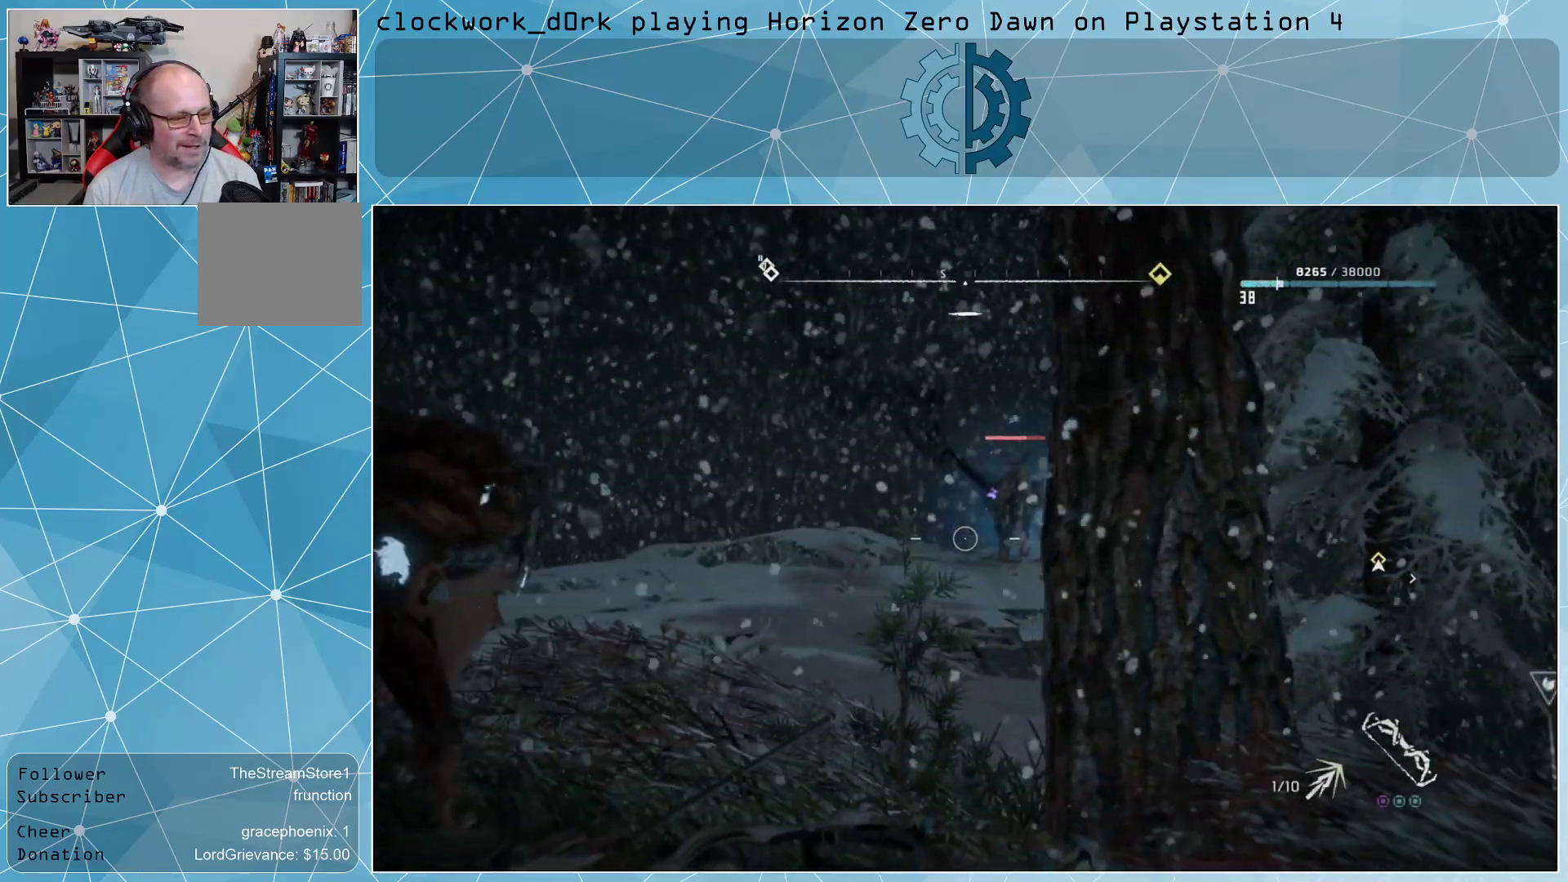
{"buttons": ["L2", "R2"], "left_stick": "center", "right_stick": "center", "events": [[67, "right_stick", "center"], [167, "left_stick", "center"], [267, "R2", "down"]]}
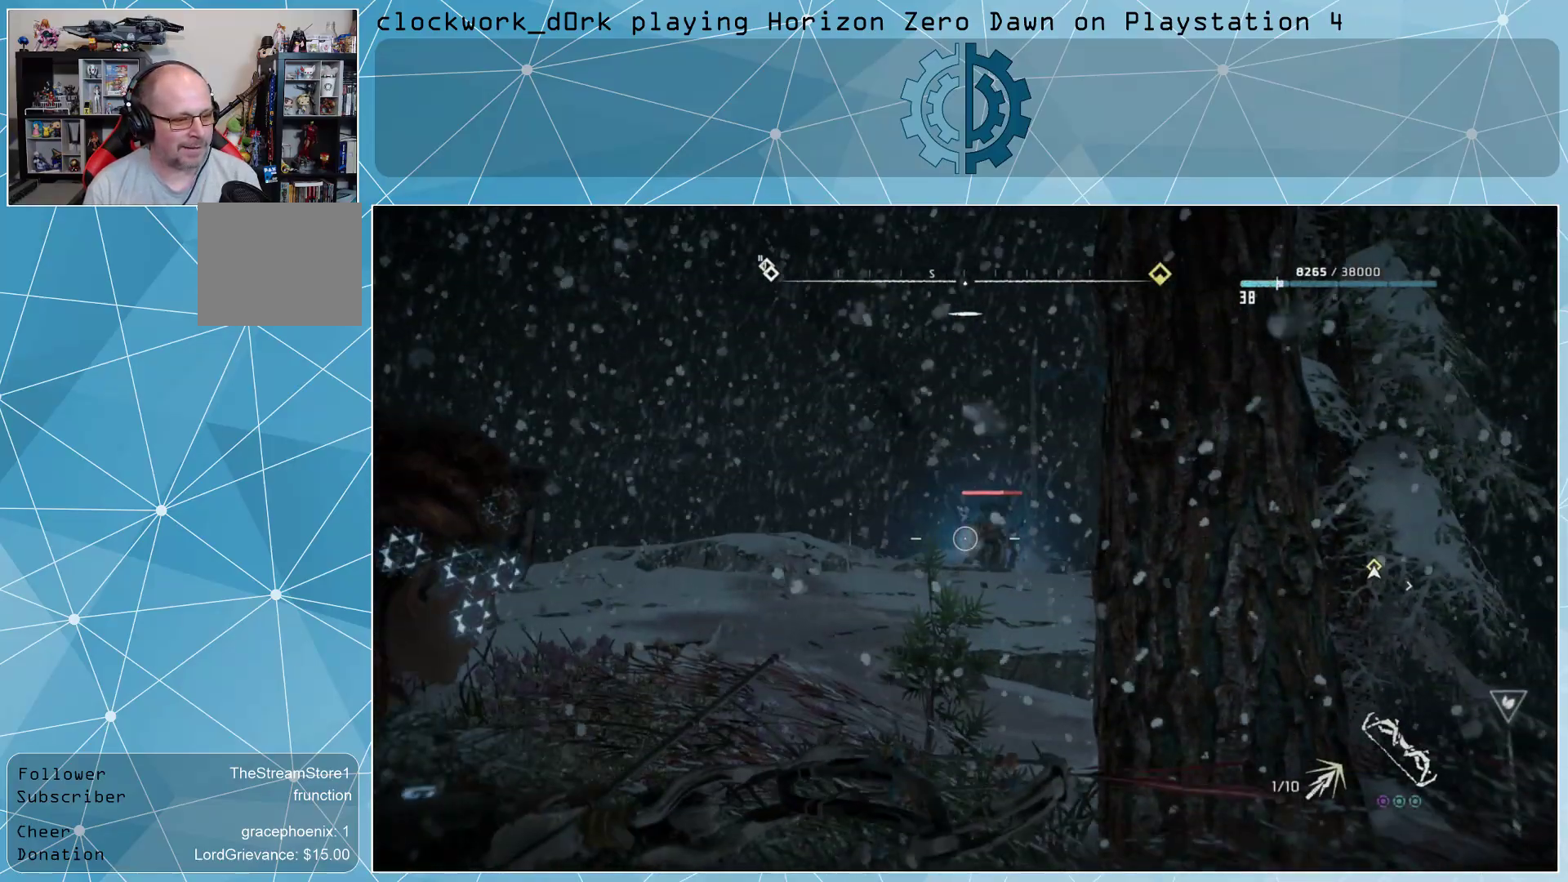
{"buttons": ["L2", "R2"], "left_stick": "center", "right_stick": "center", "events": []}
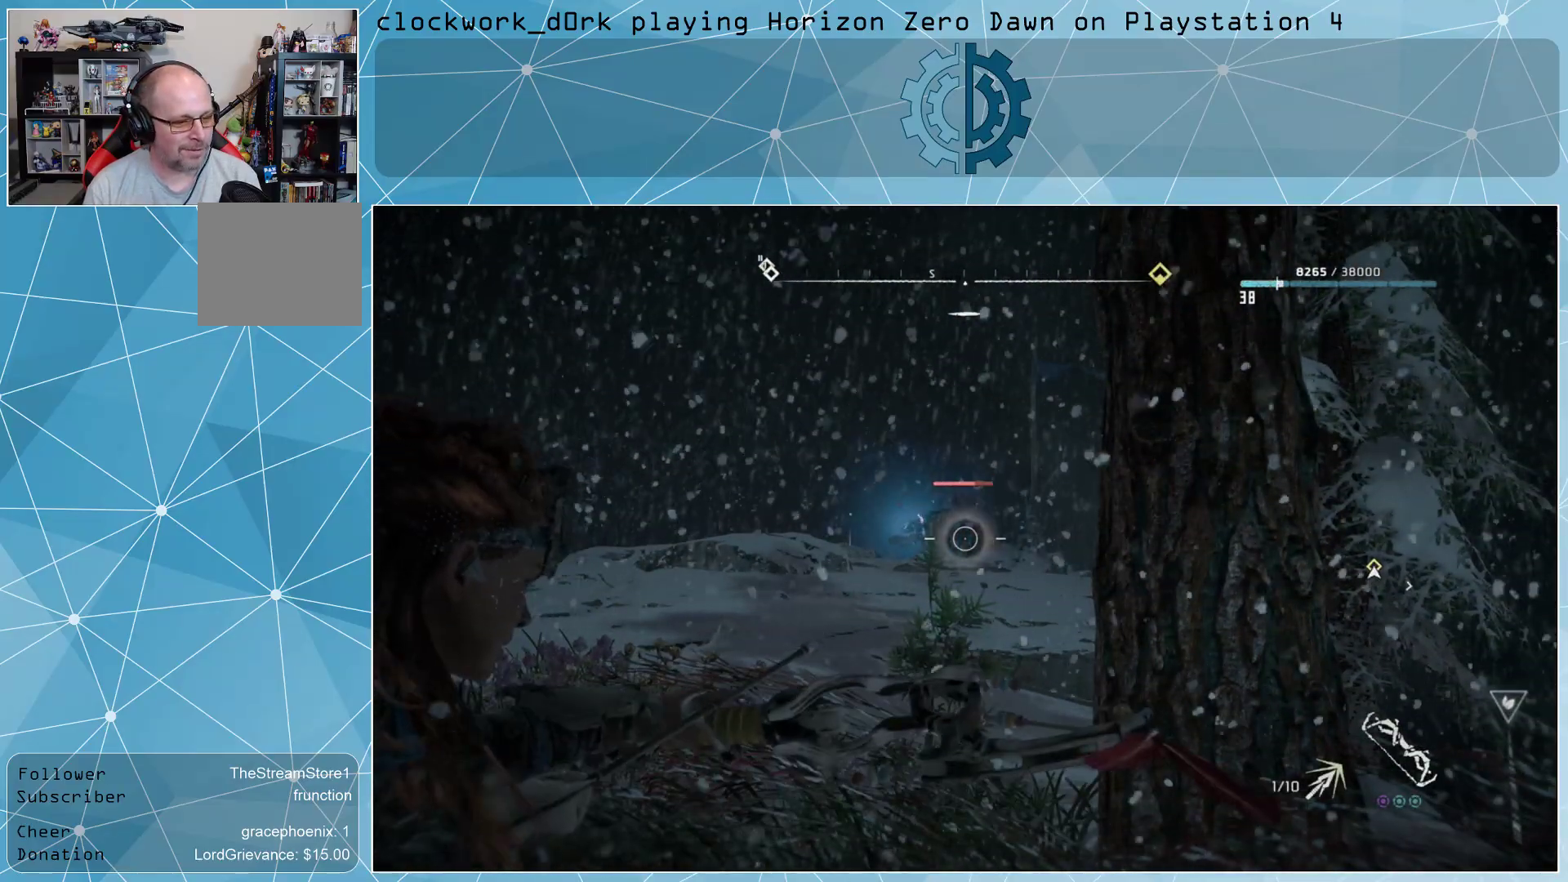
{"buttons": ["L2", "R2"], "left_stick": "center", "right_stick": "left", "events": [[33, "R3", "down"], [133, "R3", "up"], [433, "right_stick", "left"]]}
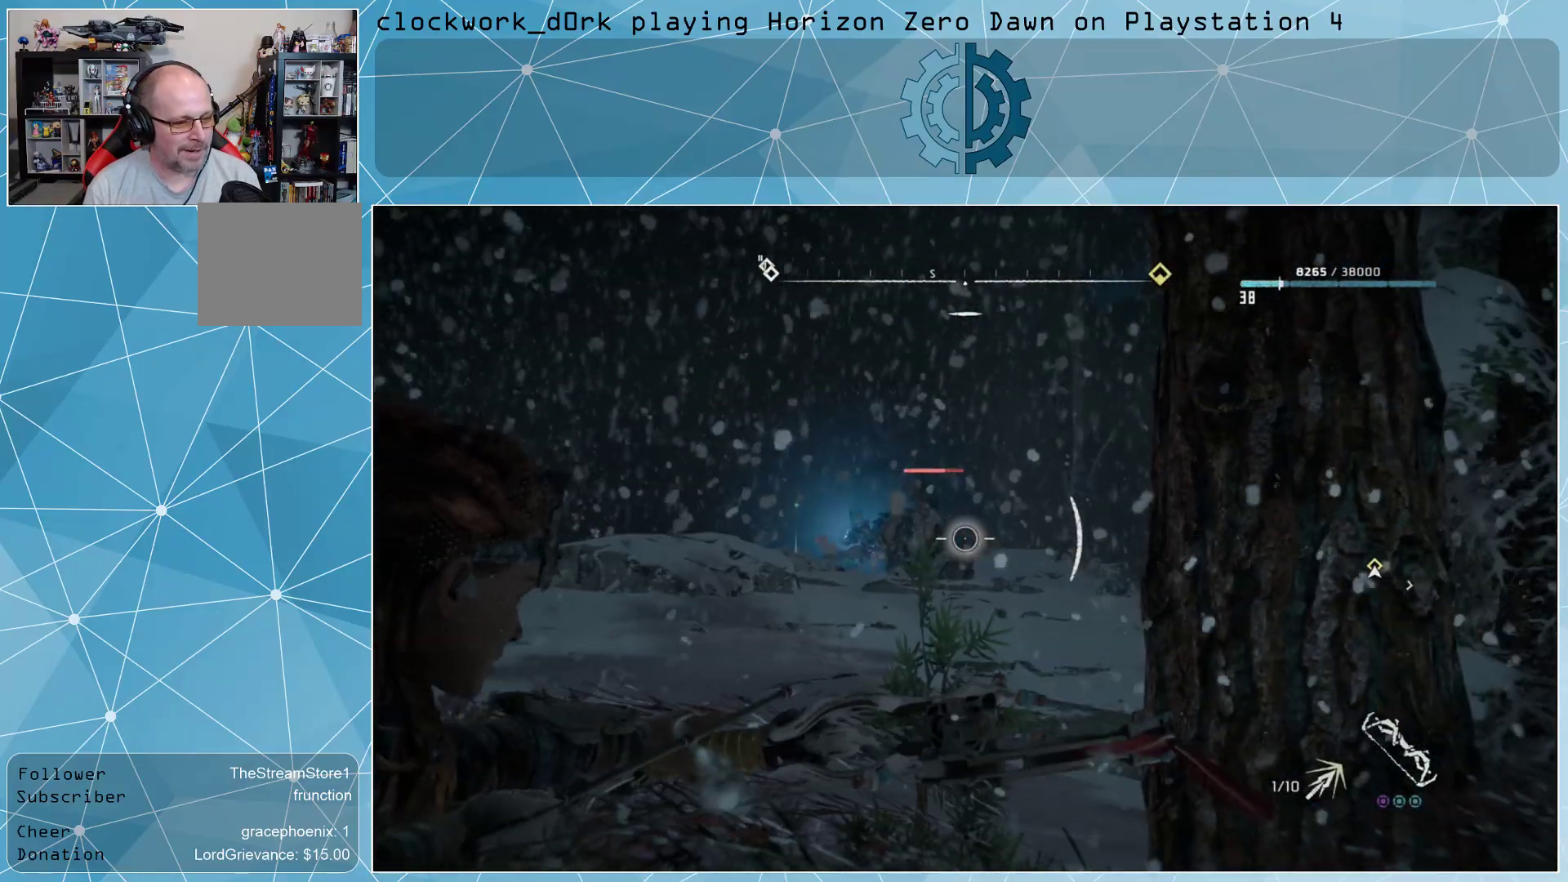
{"buttons": ["L2", "R2"], "left_stick": "center", "right_stick": "center", "events": [[100, "right_stick", "center"], [333, "right_stick", "up-left"], [467, "right_stick", "center"]]}
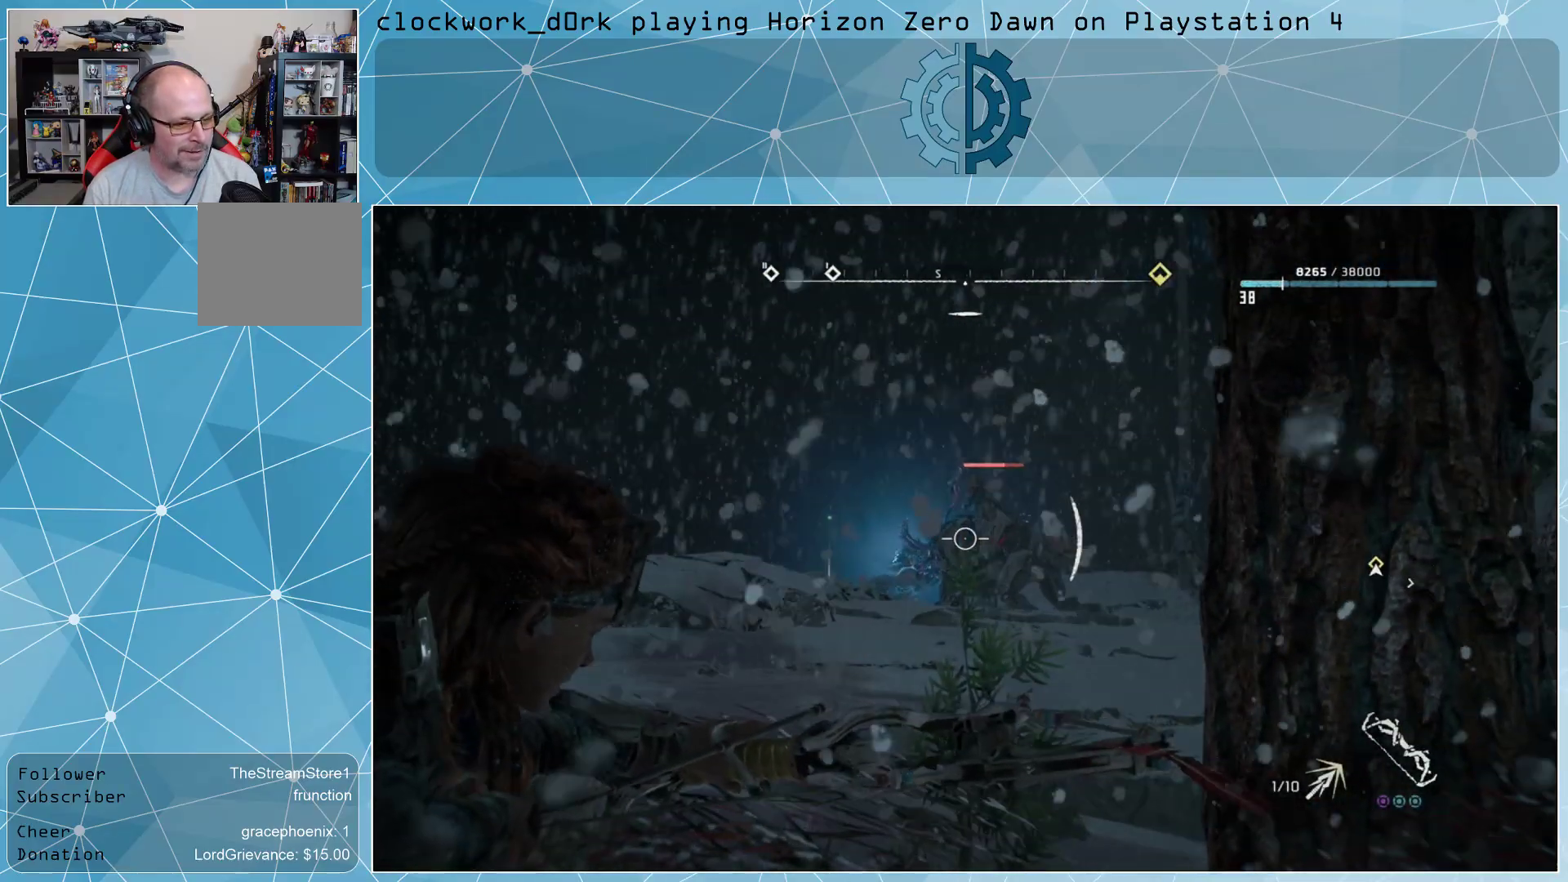
{"buttons": ["L2", "R2"], "left_stick": "center", "right_stick": "center", "events": [[133, "right_stick", "up"], [233, "right_stick", "center"]]}
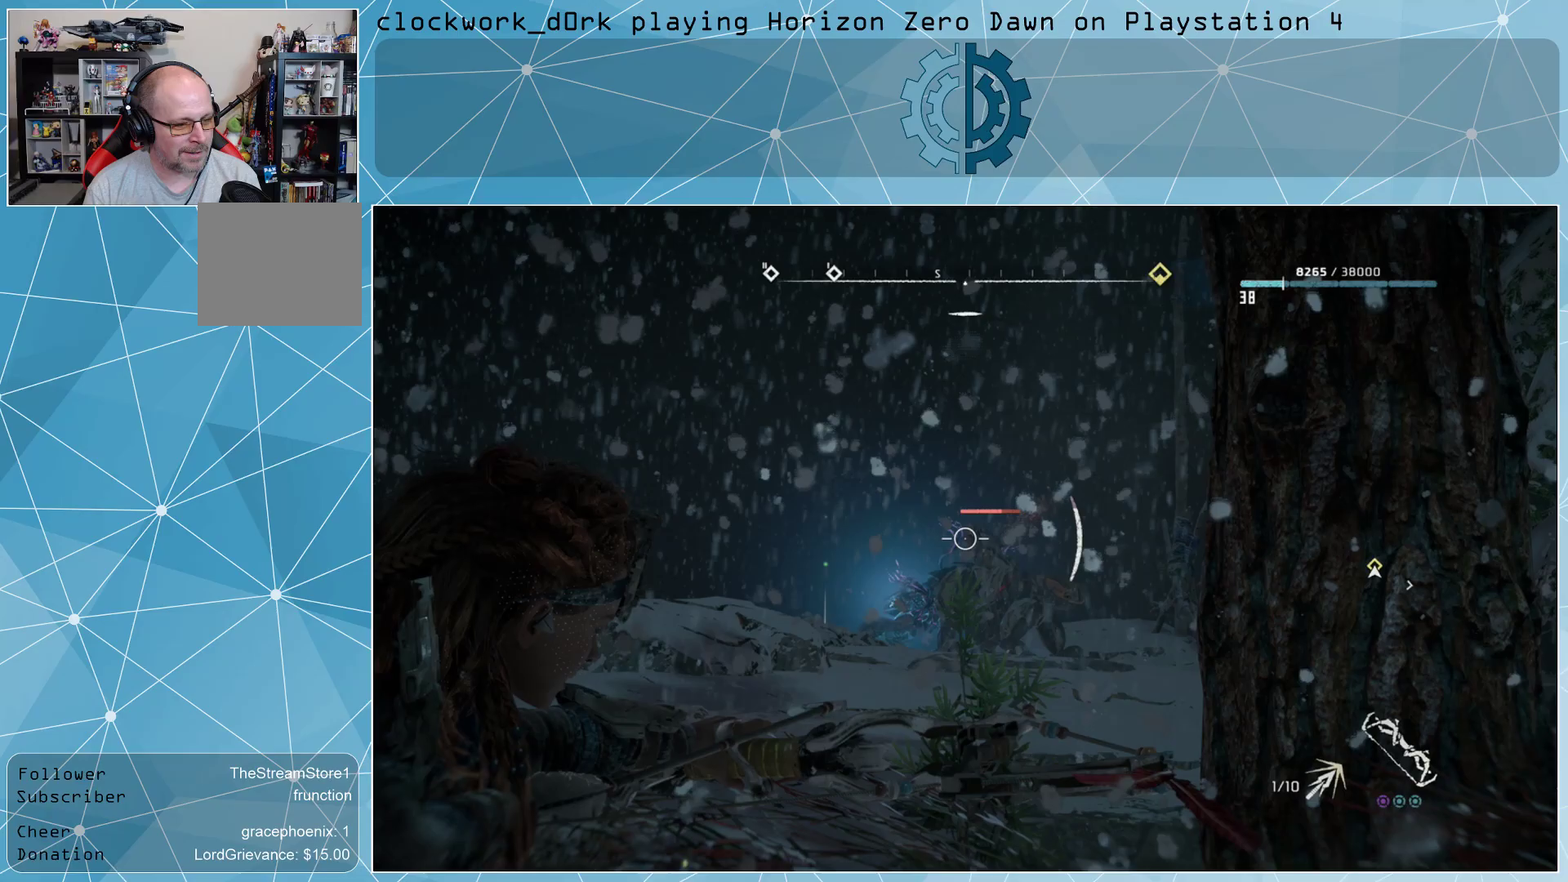
{"buttons": ["L2", "R2"], "left_stick": "center", "right_stick": "center", "events": []}
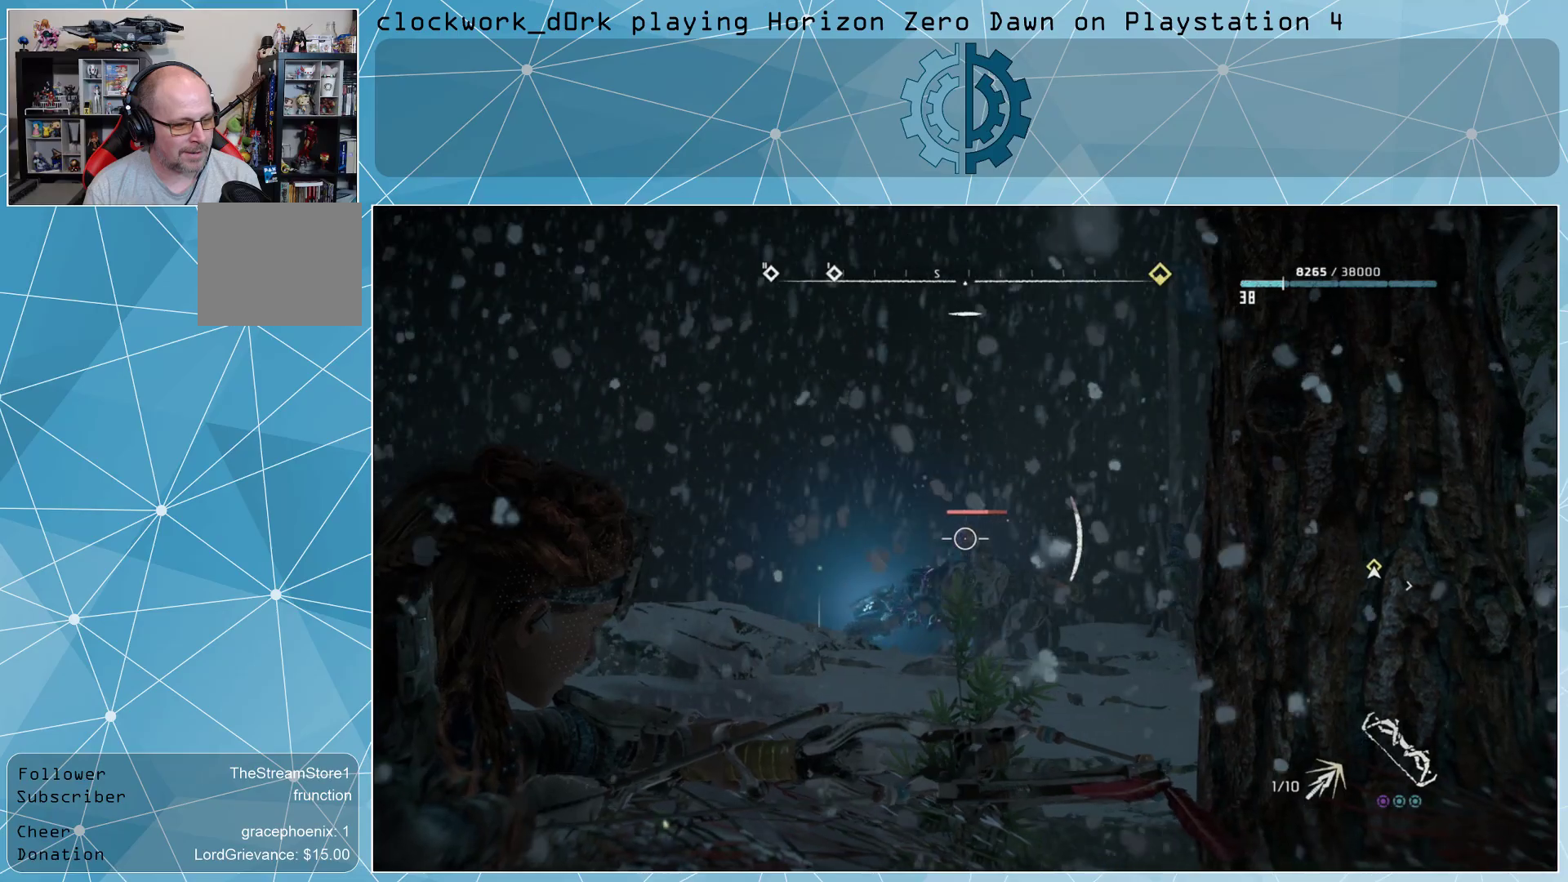
{"buttons": ["L2", "R2"], "left_stick": "center", "right_stick": "center", "events": [[200, "right_stick", "left"], [300, "right_stick", "center"]]}
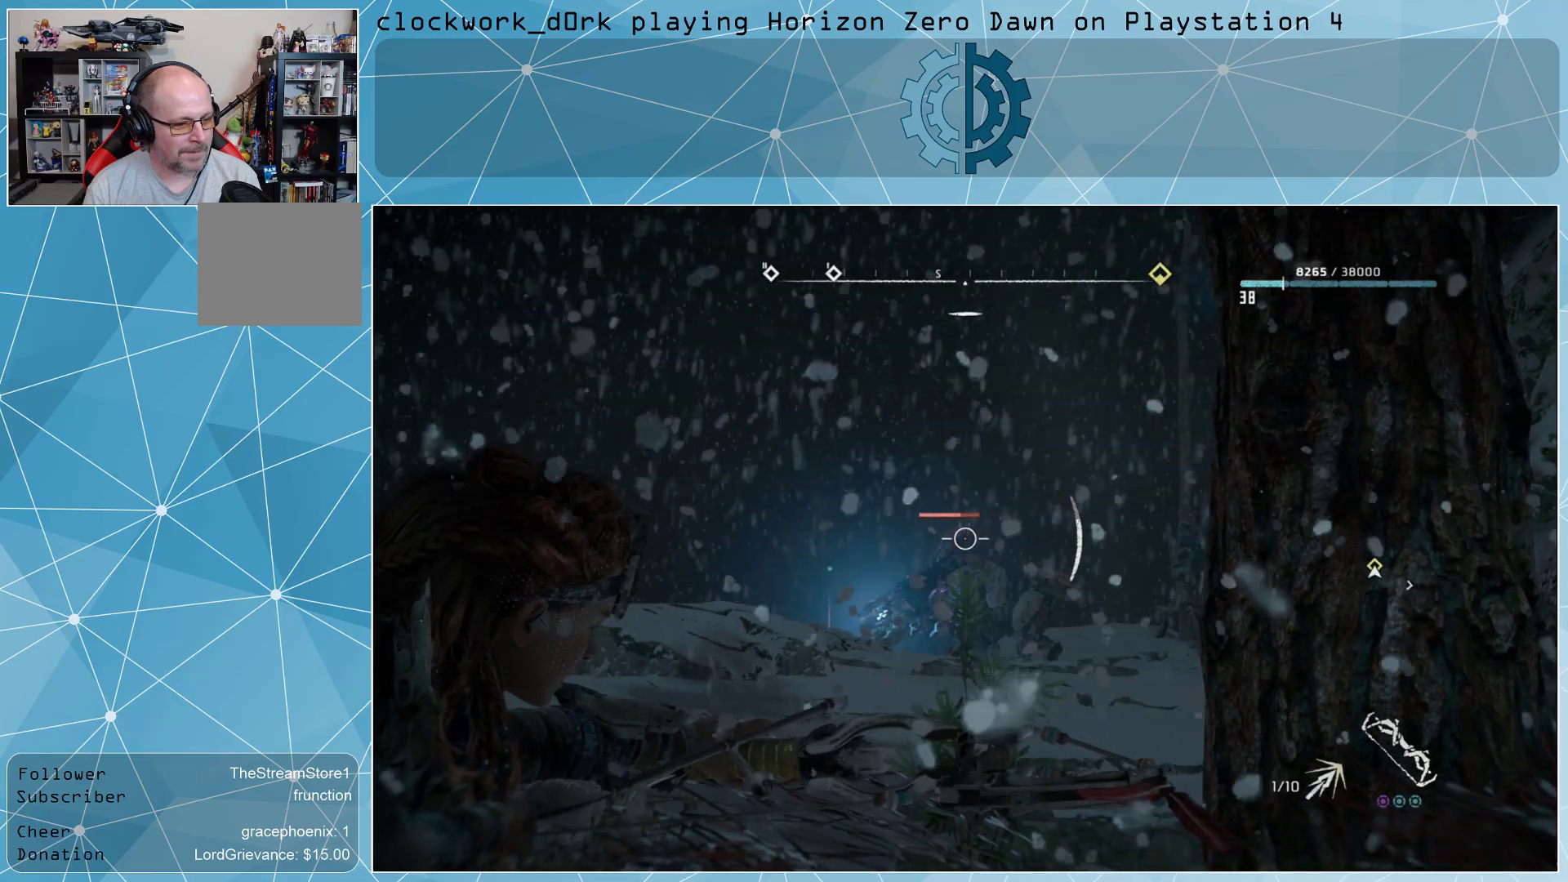
{"buttons": ["L2", "R2"], "left_stick": "center", "right_stick": "center", "events": []}
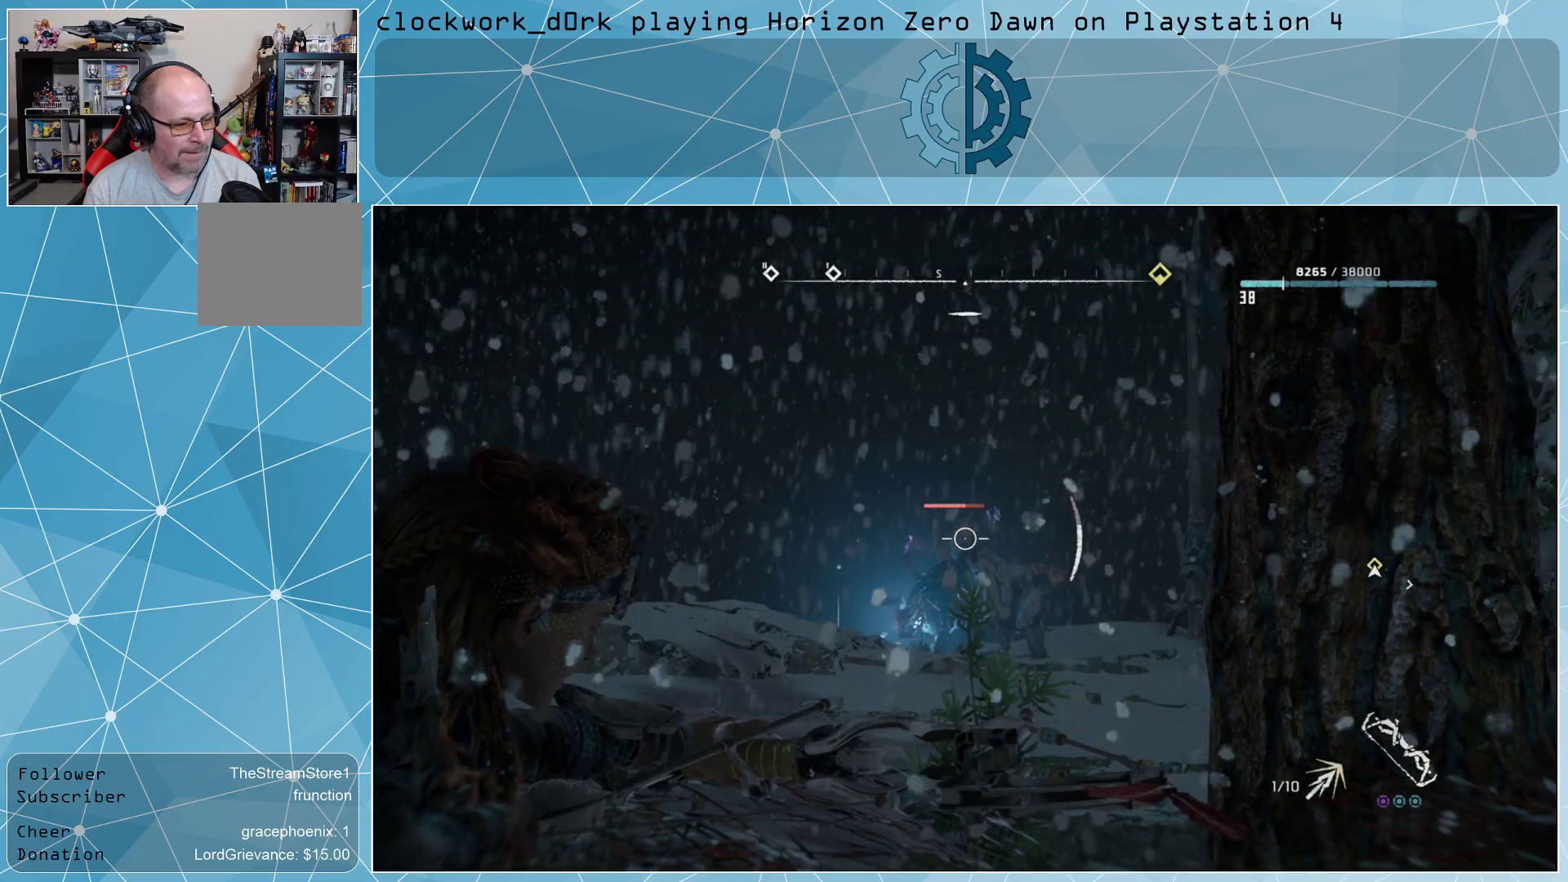
{"buttons": ["L2", "R2"], "left_stick": "center", "right_stick": "center", "events": []}
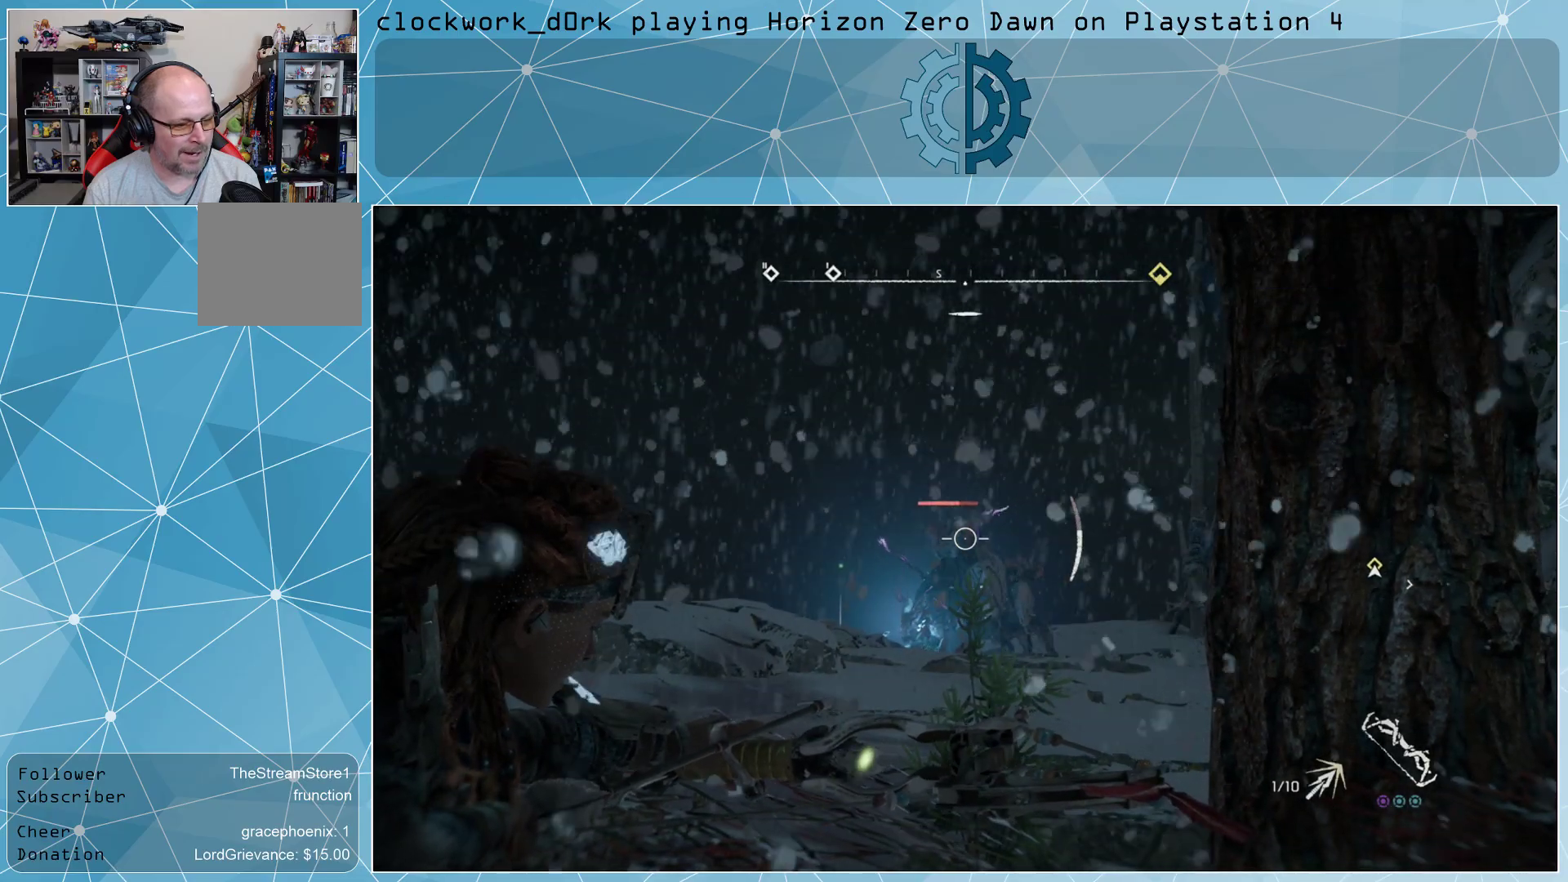
{"buttons": ["L2", "R2"], "left_stick": "center", "right_stick": "center", "events": []}
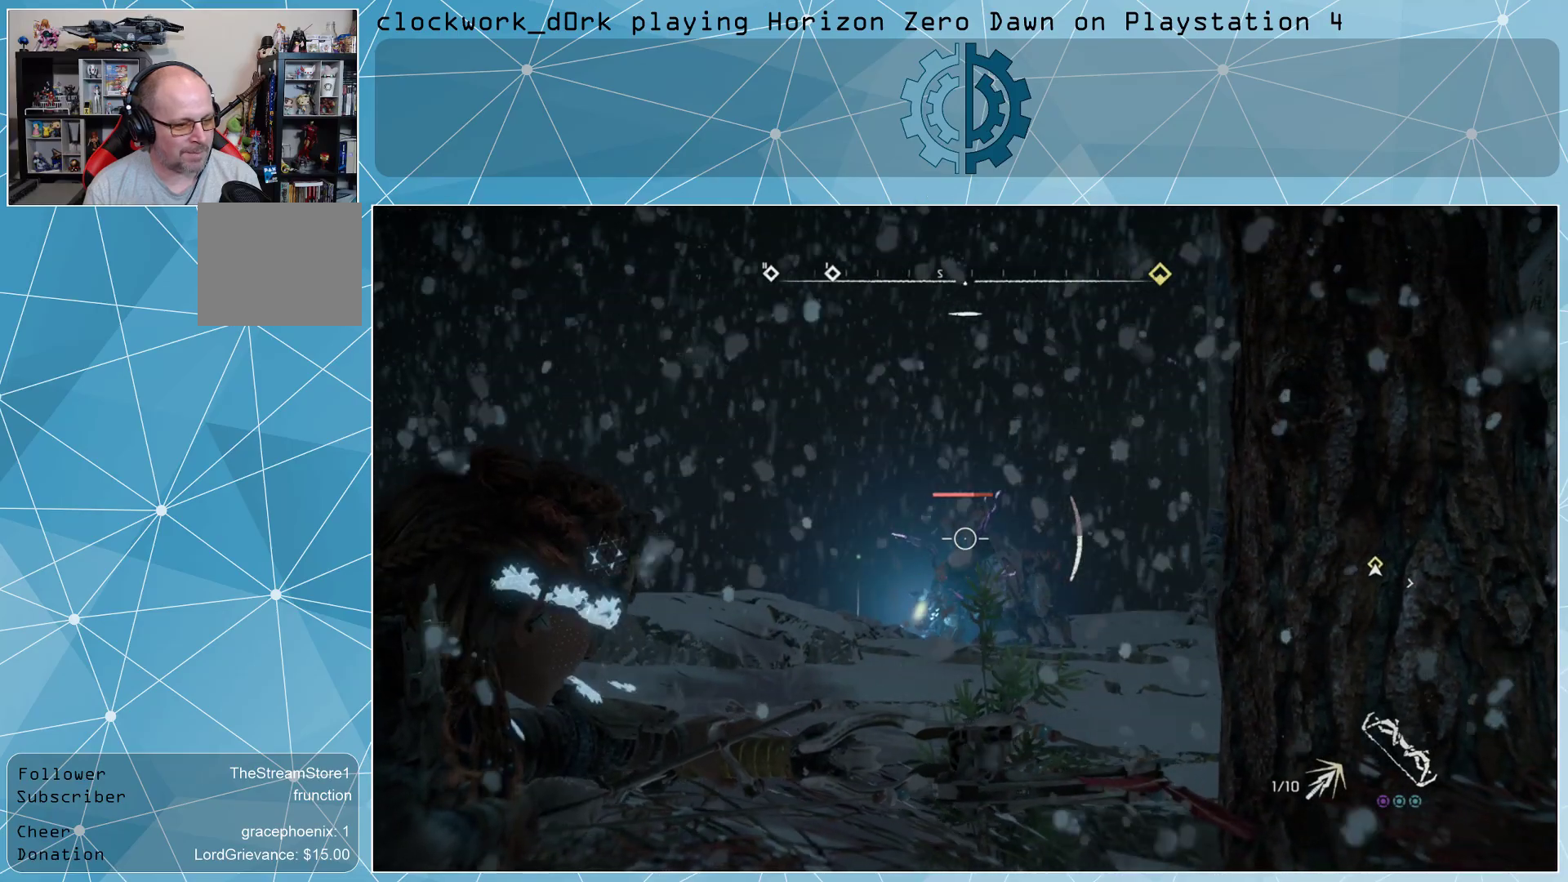
{"buttons": ["L2"], "left_stick": "center", "right_stick": "center", "events": [[167, "R2", "up"]]}
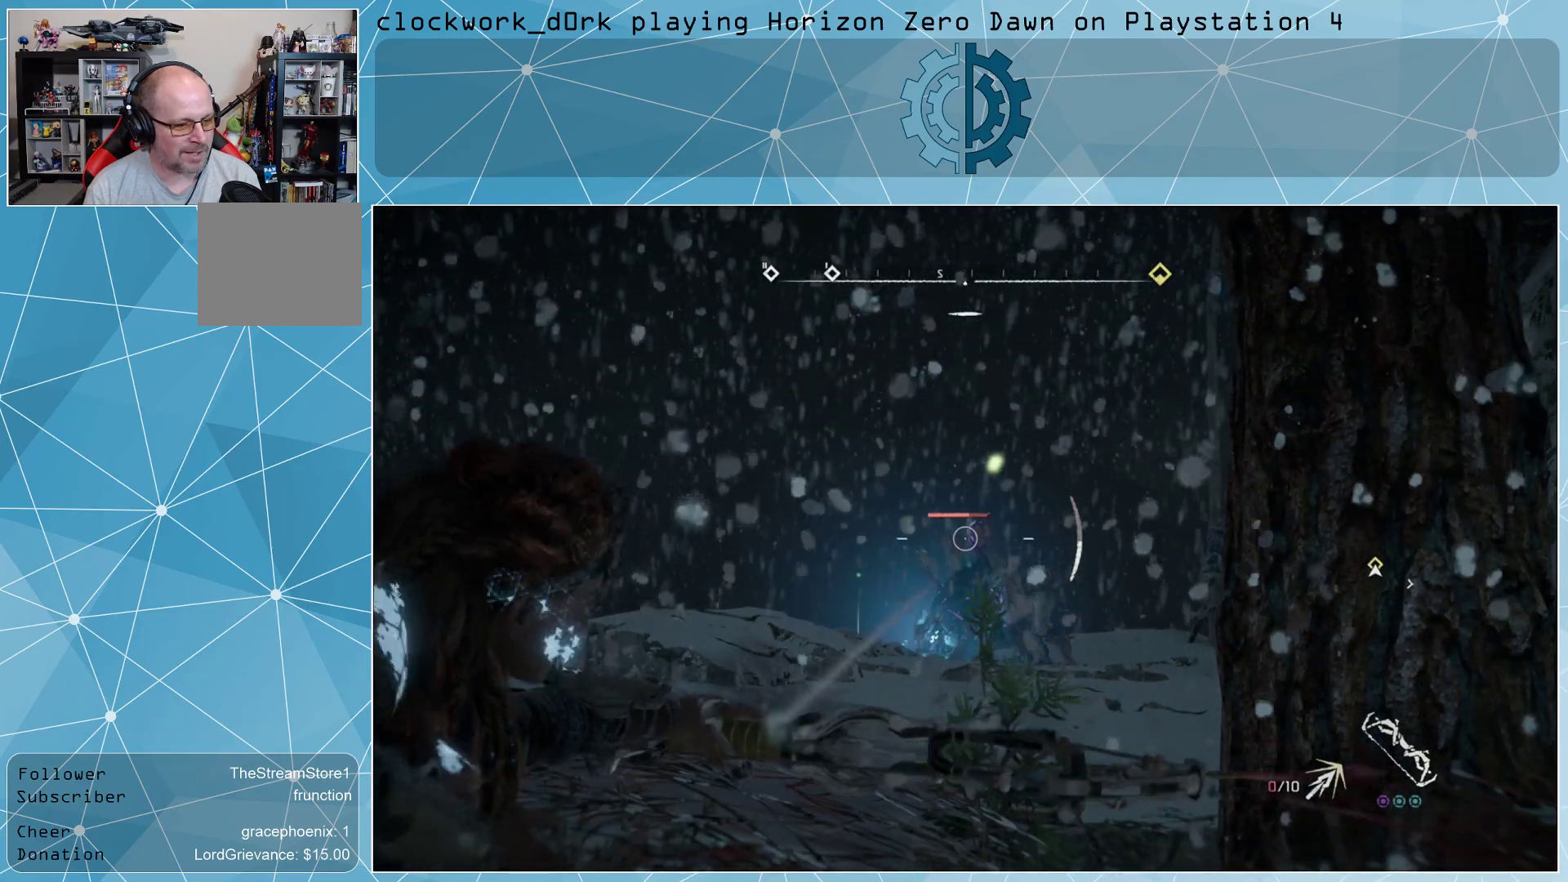
{"buttons": [], "left_stick": "center", "right_stick": "center", "events": [[400, "L2", "up"]]}
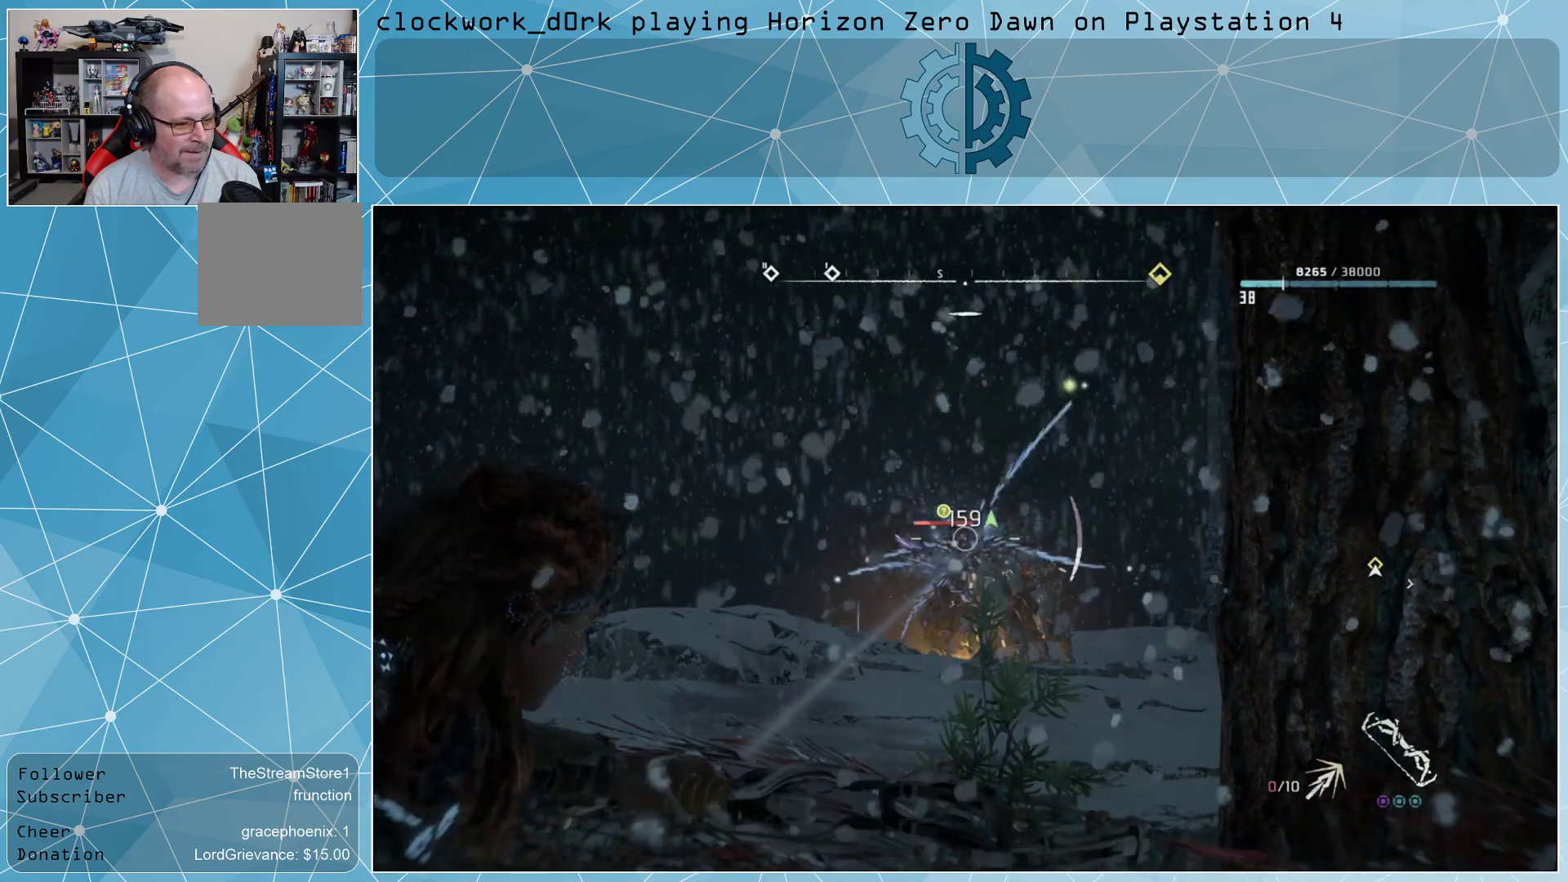
{"buttons": [], "left_stick": "center", "right_stick": "center", "events": []}
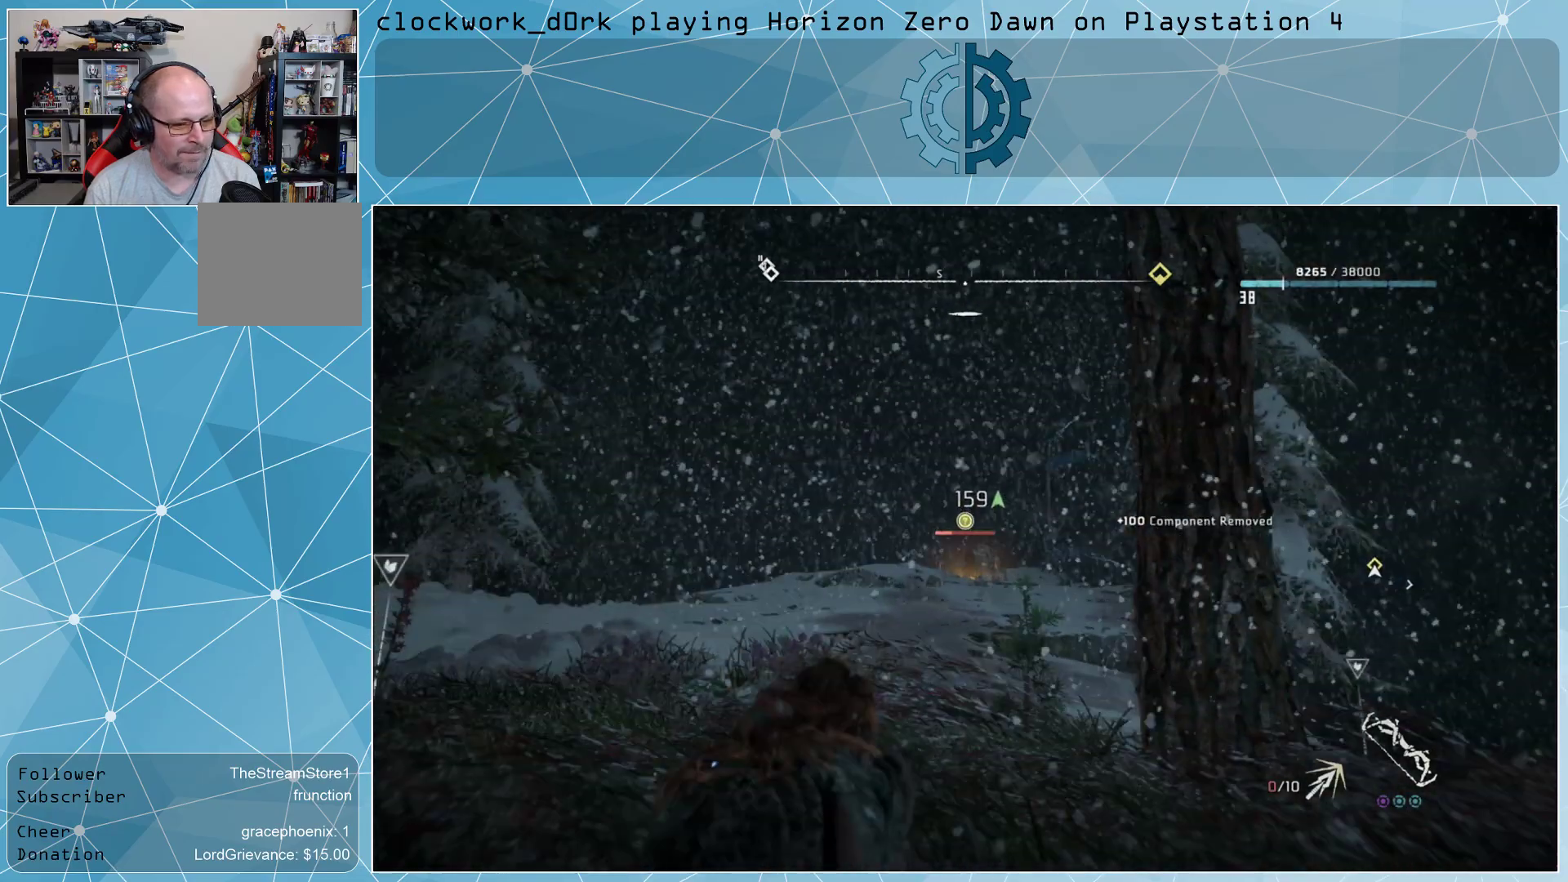
{"buttons": [], "left_stick": "center", "right_stick": "center", "events": []}
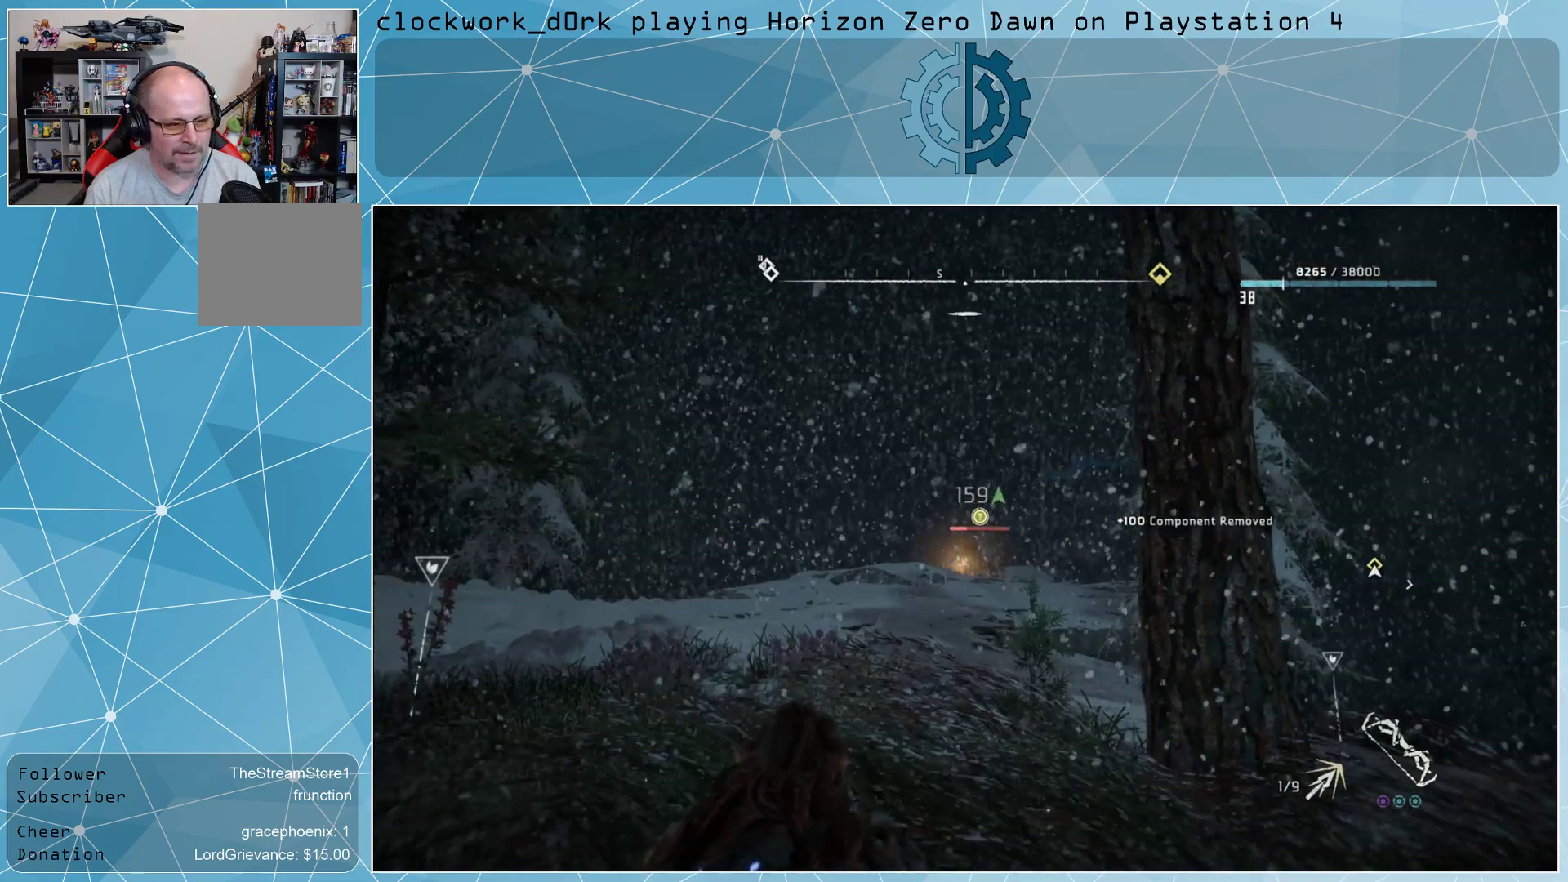
{"buttons": [], "left_stick": "center", "right_stick": "center", "events": []}